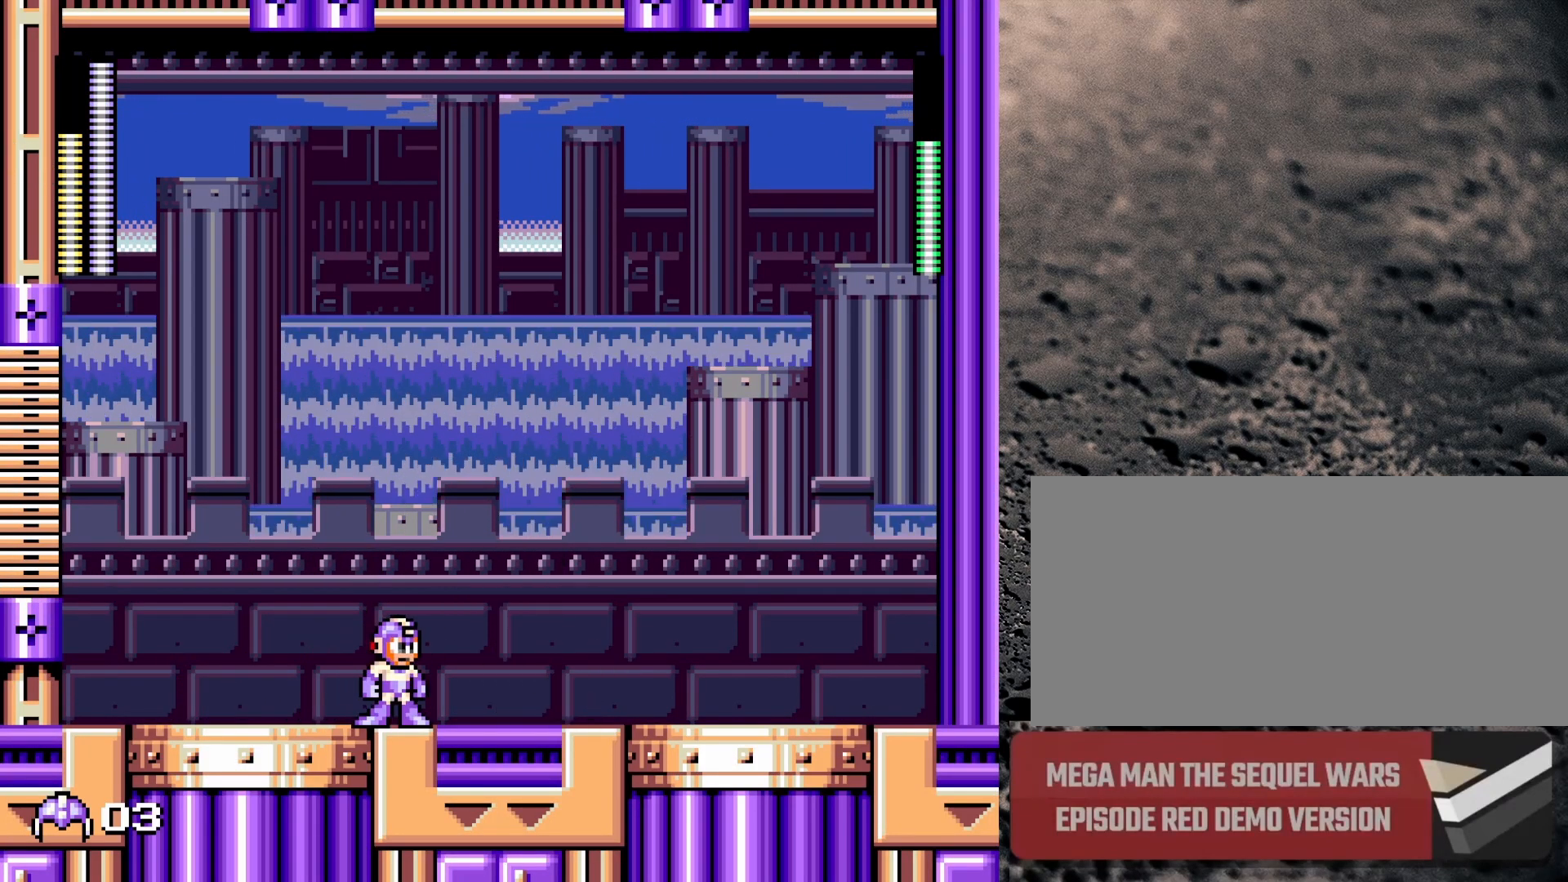
Gameplay with a controller (Nintendo layout); each line is a JSON object with the inputs held at the frame after it. "events" lists button and stick changes between this image and that frame as [ms after this image, input, new state], when the widget could be followed in between. Not read: L3 R3.
{"buttons": ["START"], "events": [[50, "Y", "down"], [200, "Y", "up"], [433, "START", "down"]]}
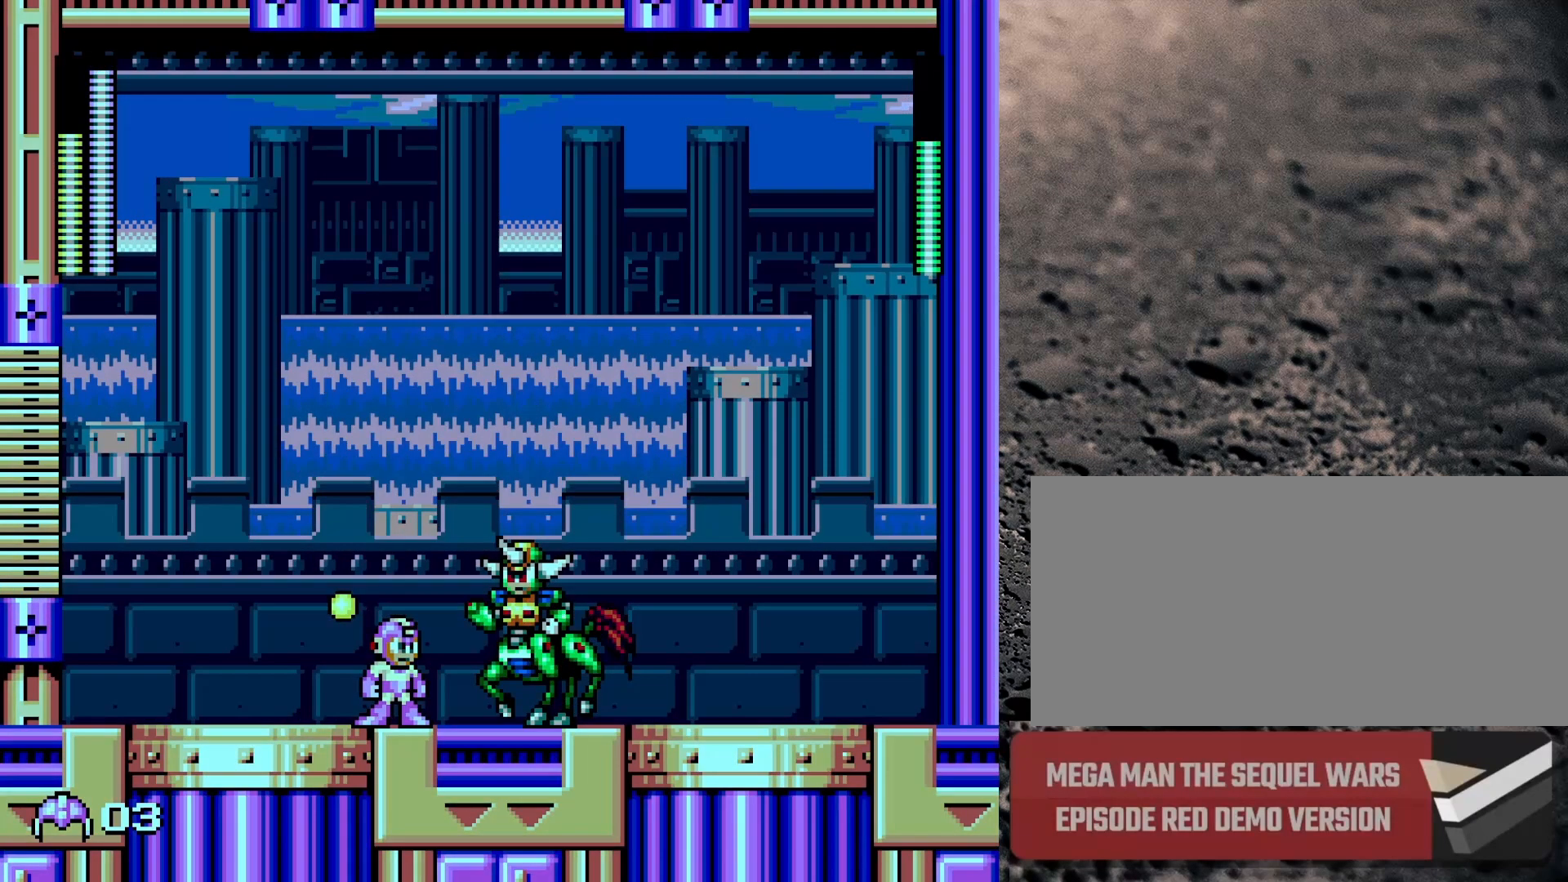
{"buttons": ["DPAD_DOWN"], "events": [[83, "START", "up"], [483, "DPAD_DOWN", "down"]]}
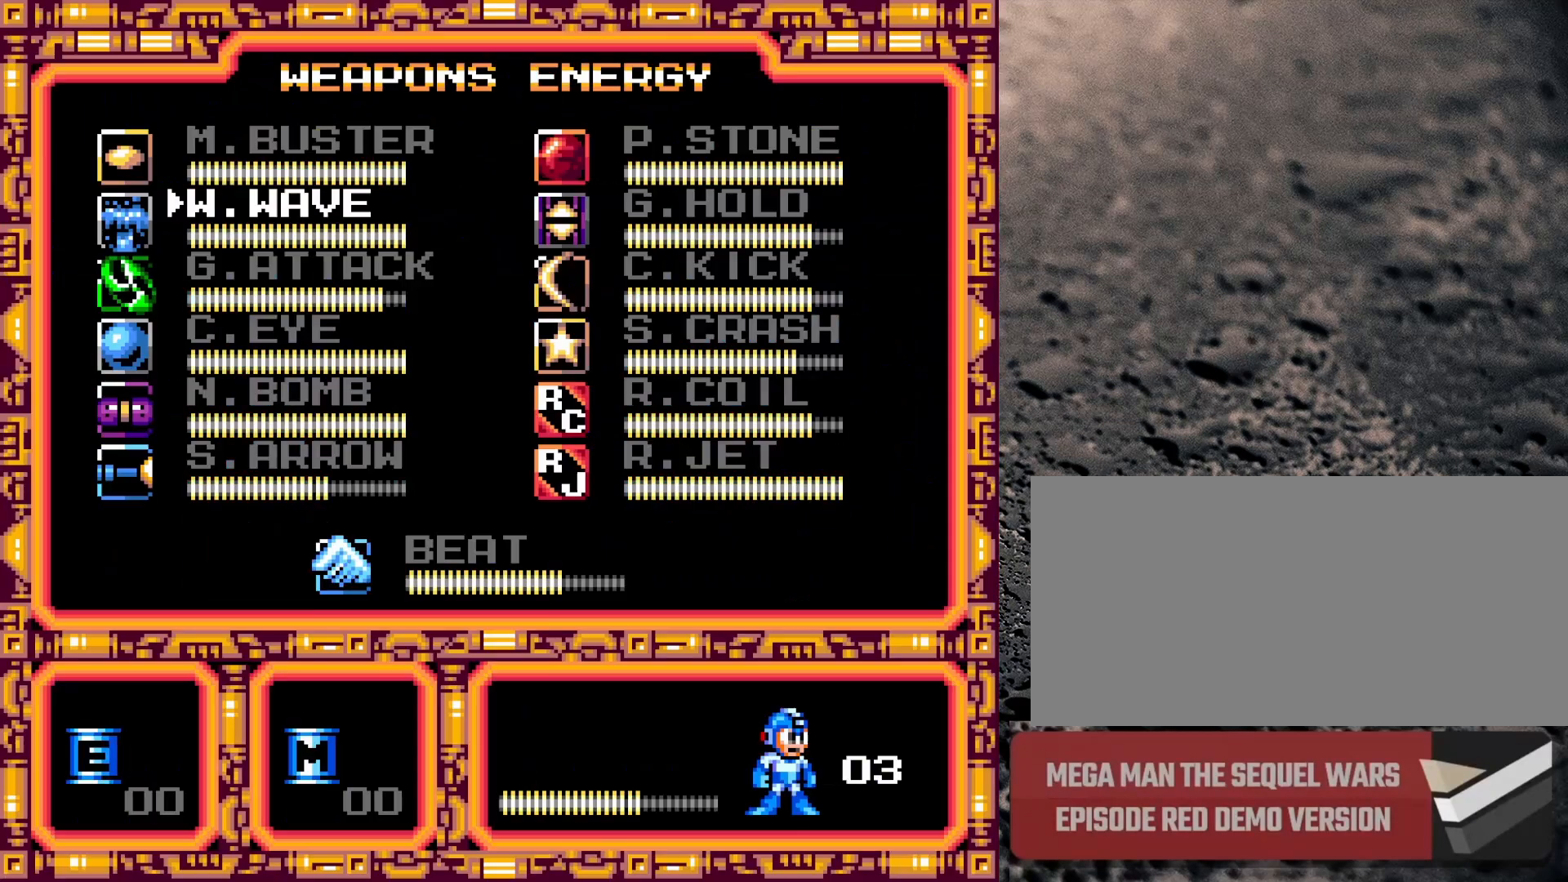
{"buttons": [], "events": [[17, "DPAD_DOWN", "up"], [233, "DPAD_DOWN", "down"], [283, "DPAD_DOWN", "up"]]}
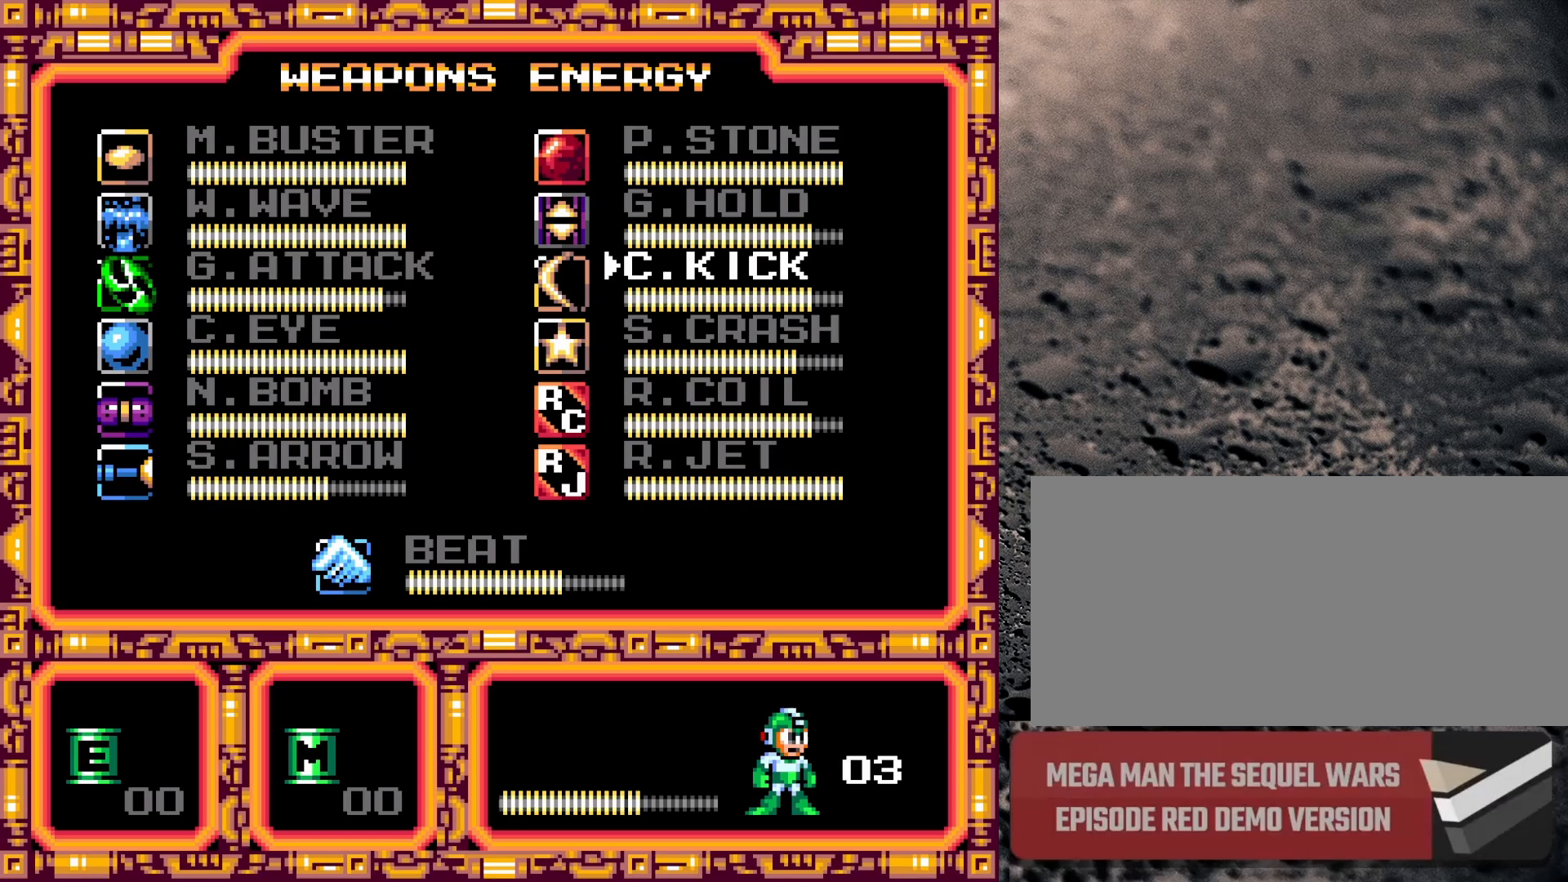
{"buttons": [], "events": [[33, "DPAD_RIGHT", "down"], [100, "DPAD_RIGHT", "up"]]}
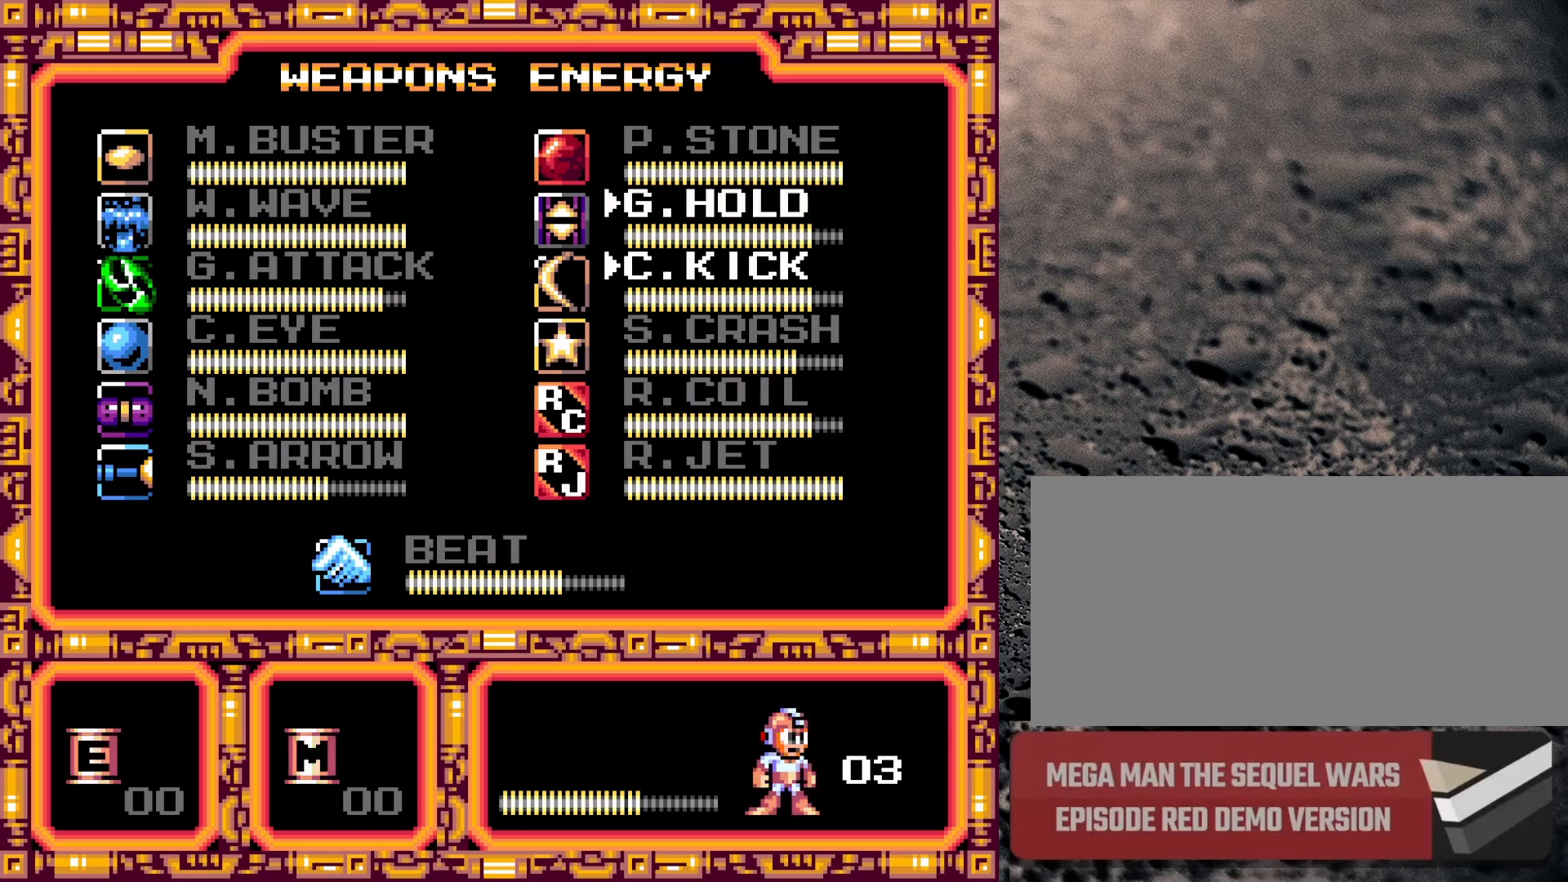
{"buttons": ["START"], "events": [[17, "DPAD_UP", "down"], [167, "DPAD_UP", "up"], [283, "DPAD_UP", "down"], [367, "DPAD_UP", "up"], [433, "START", "down"]]}
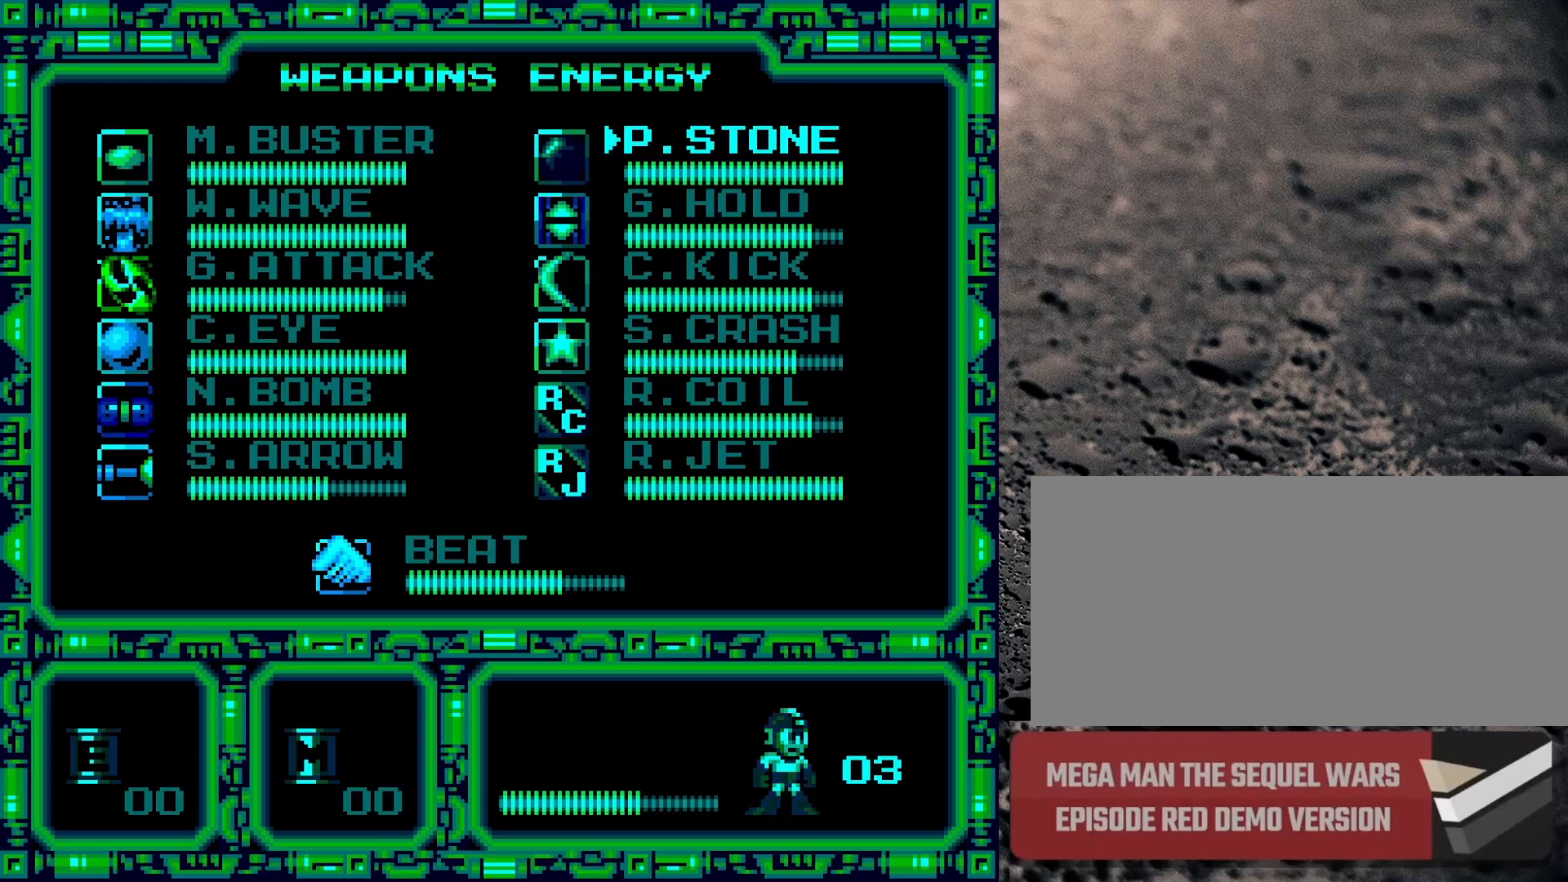
{"buttons": [], "events": [[67, "START", "up"], [133, "Y", "down"], [233, "Y", "up"], [300, "Y", "down"], [350, "Y", "up"], [450, "Y", "down"], [483, "Y", "up"]]}
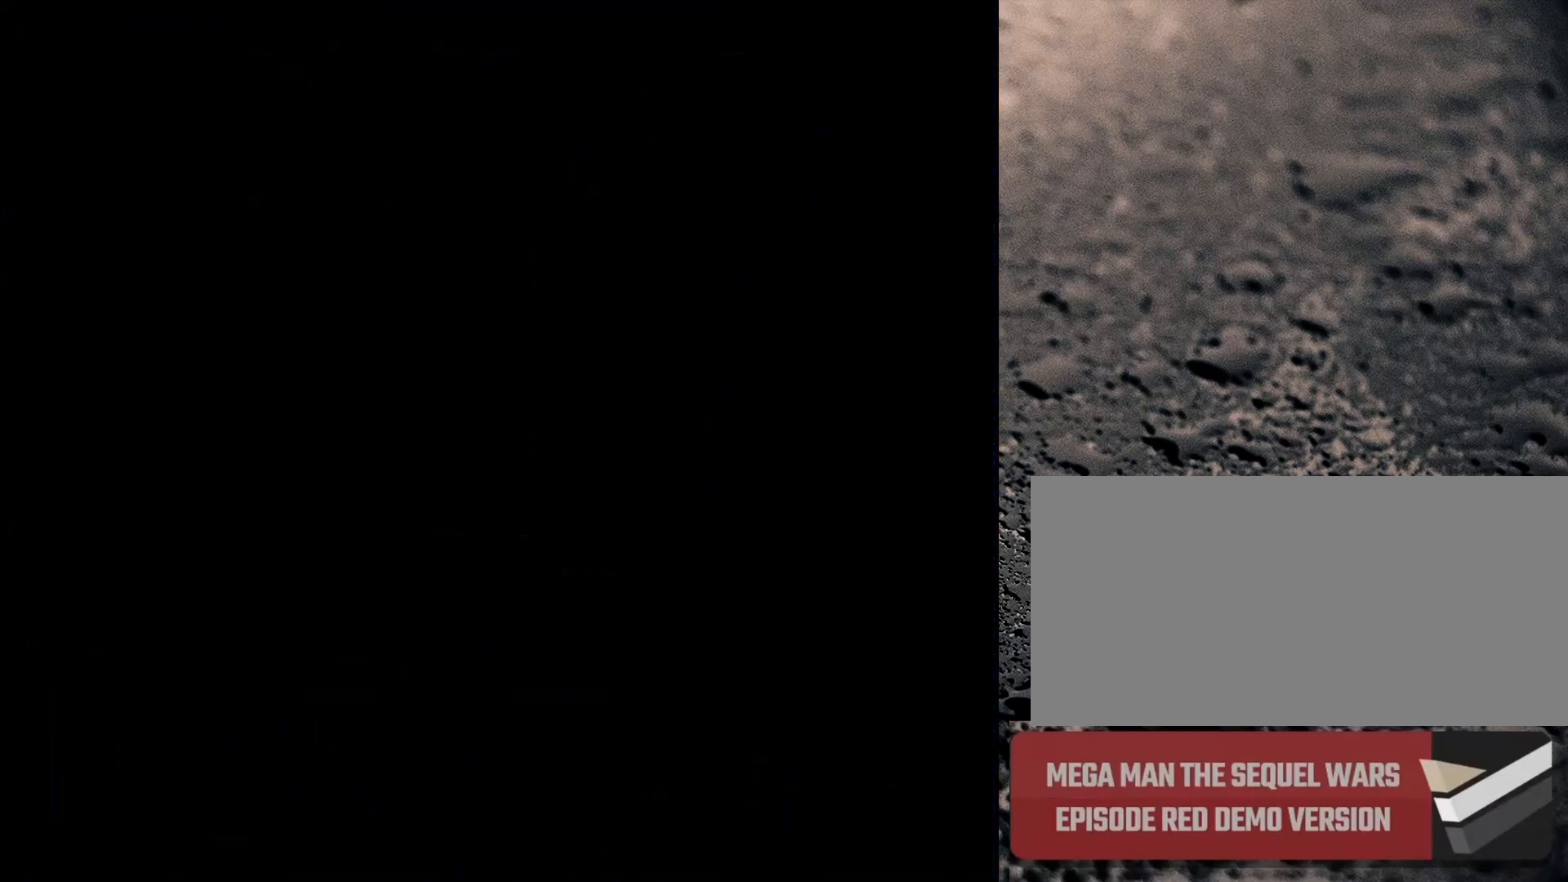
{"buttons": [], "events": [[83, "Y", "down"], [100, "Y", "up"], [233, "Y", "down"], [333, "Y", "up"], [367, "Y", "down"], [450, "Y", "up"]]}
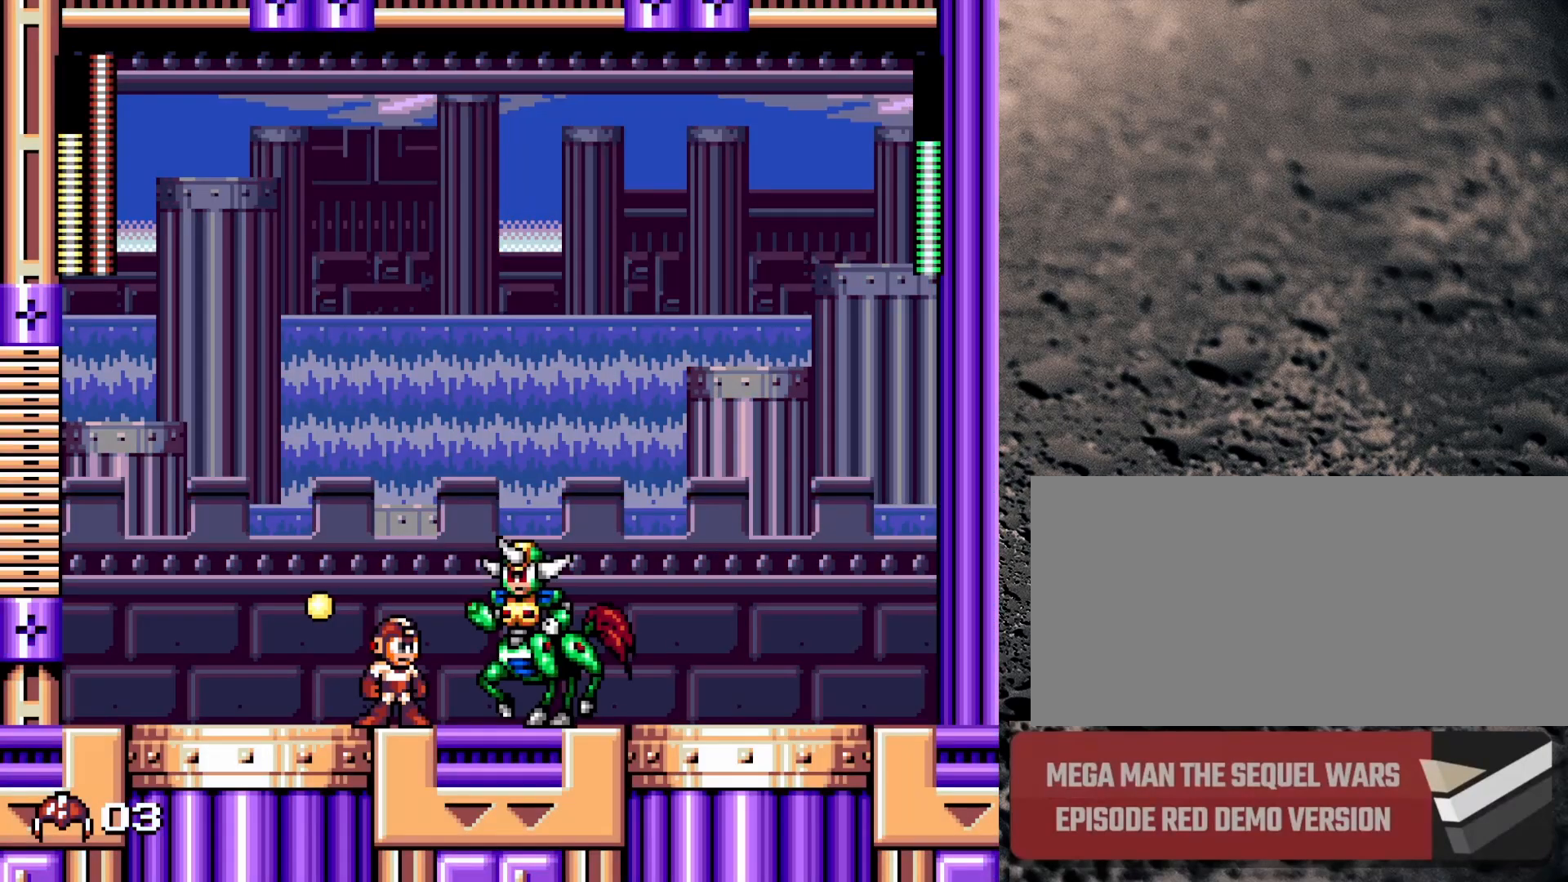
{"buttons": [], "events": [[33, "Y", "down"], [67, "Y", "up"], [133, "Y", "down"], [217, "Y", "up"], [267, "Y", "down"], [350, "Y", "up"], [400, "Y", "down"], [450, "Y", "up"]]}
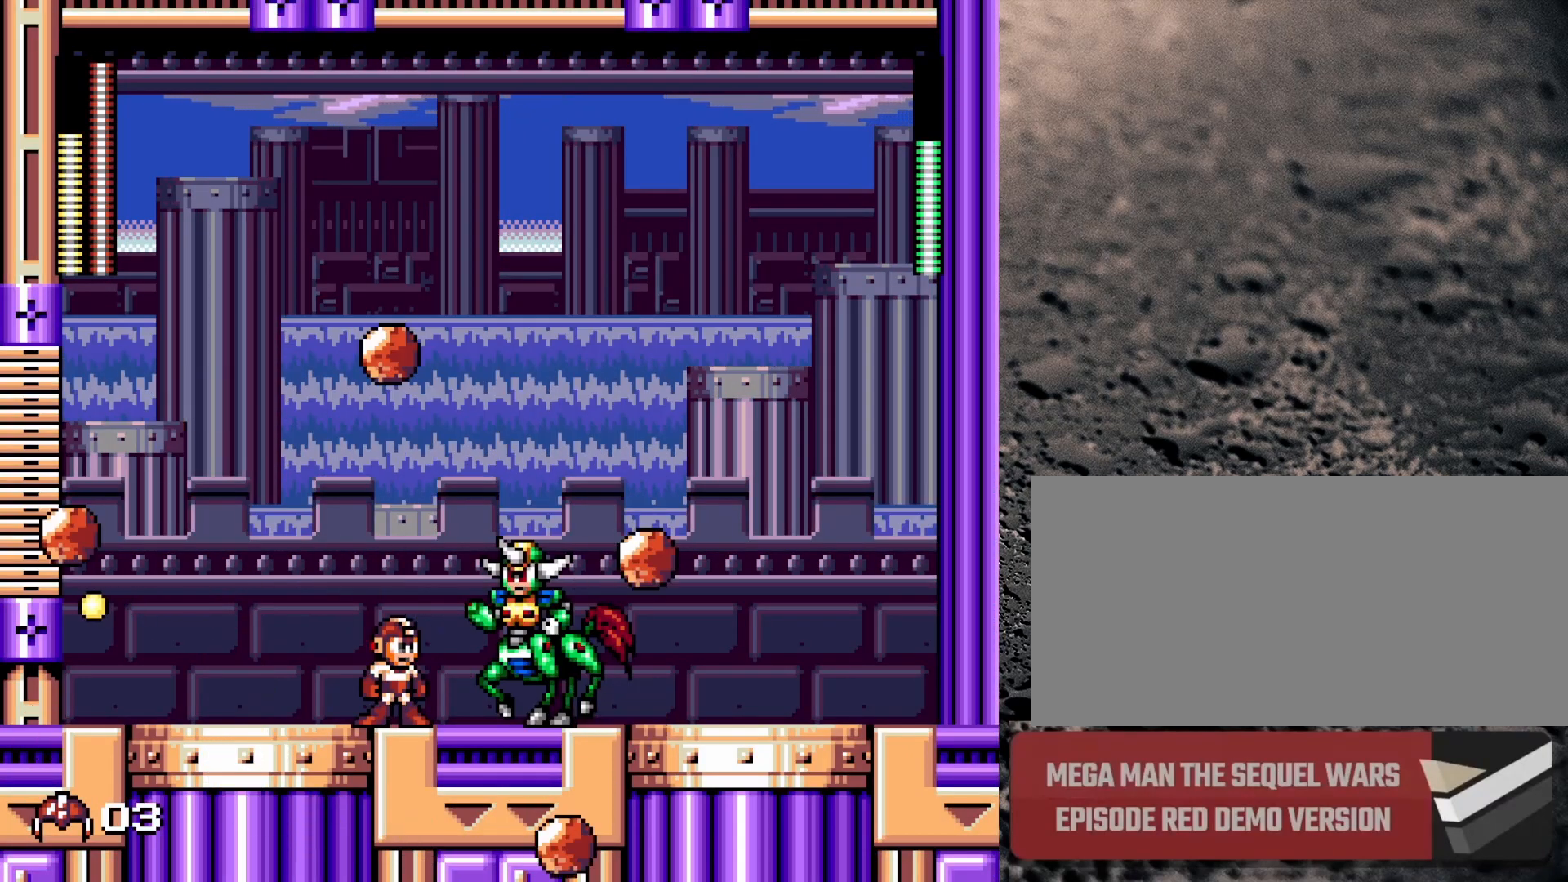
{"buttons": ["Y", "DPAD_LEFT"], "events": [[50, "Y", "down"], [100, "Y", "up"], [150, "DPAD_LEFT", "down"], [200, "Y", "down"], [283, "Y", "up"], [350, "Y", "down"], [400, "Y", "up"], [500, "Y", "down"]]}
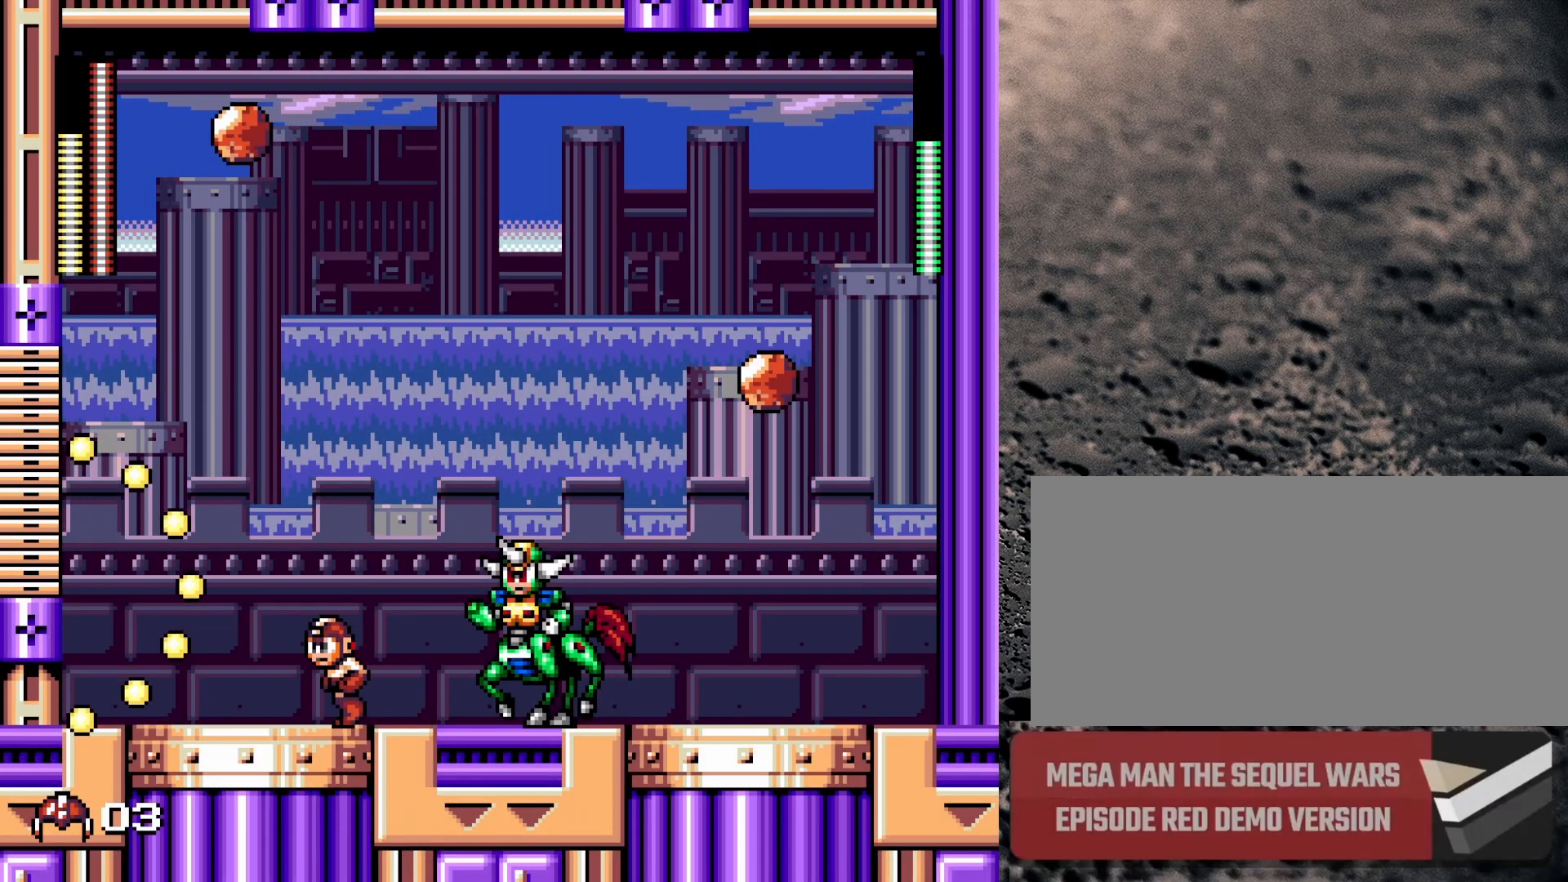
{"buttons": ["DPAD_LEFT"], "events": [[17, "DPAD_LEFT", "up"], [67, "Y", "up"], [150, "Y", "down"], [200, "DPAD_RIGHT", "down"], [200, "Y", "up"], [283, "Y", "down"], [317, "Y", "up"], [417, "DPAD_RIGHT", "up"], [417, "Y", "down"], [450, "DPAD_LEFT", "down"], [483, "Y", "up"]]}
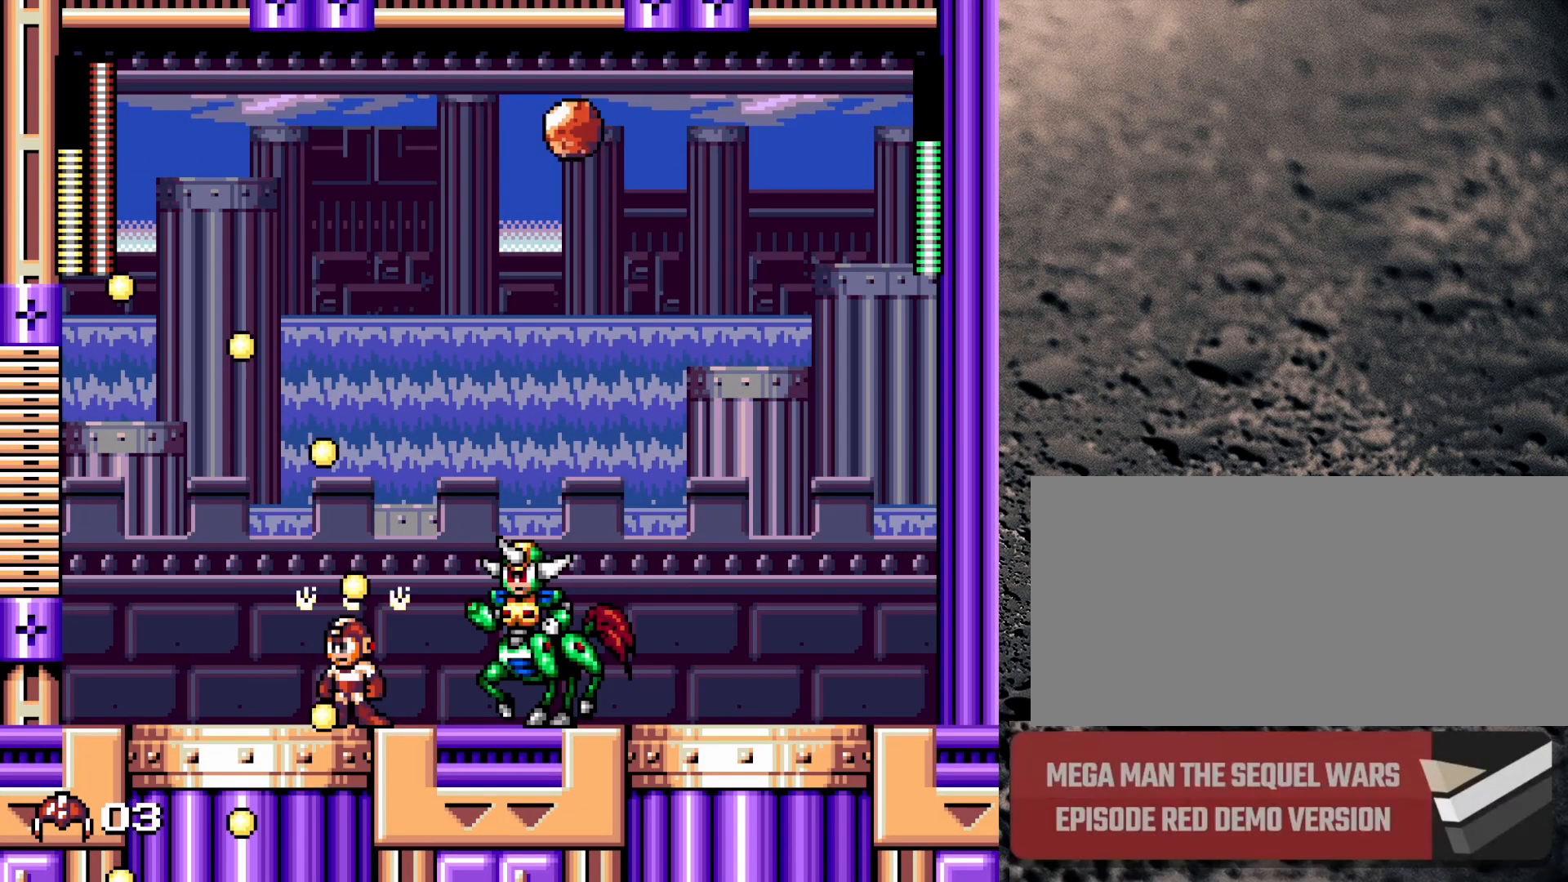
{"buttons": ["DPAD_UP", "DPAD_LEFT"], "events": [[67, "Y", "down"], [150, "Y", "up"], [217, "Y", "down"], [300, "Y", "up"], [317, "DPAD_UP", "down"], [367, "Y", "down"], [433, "Y", "up"]]}
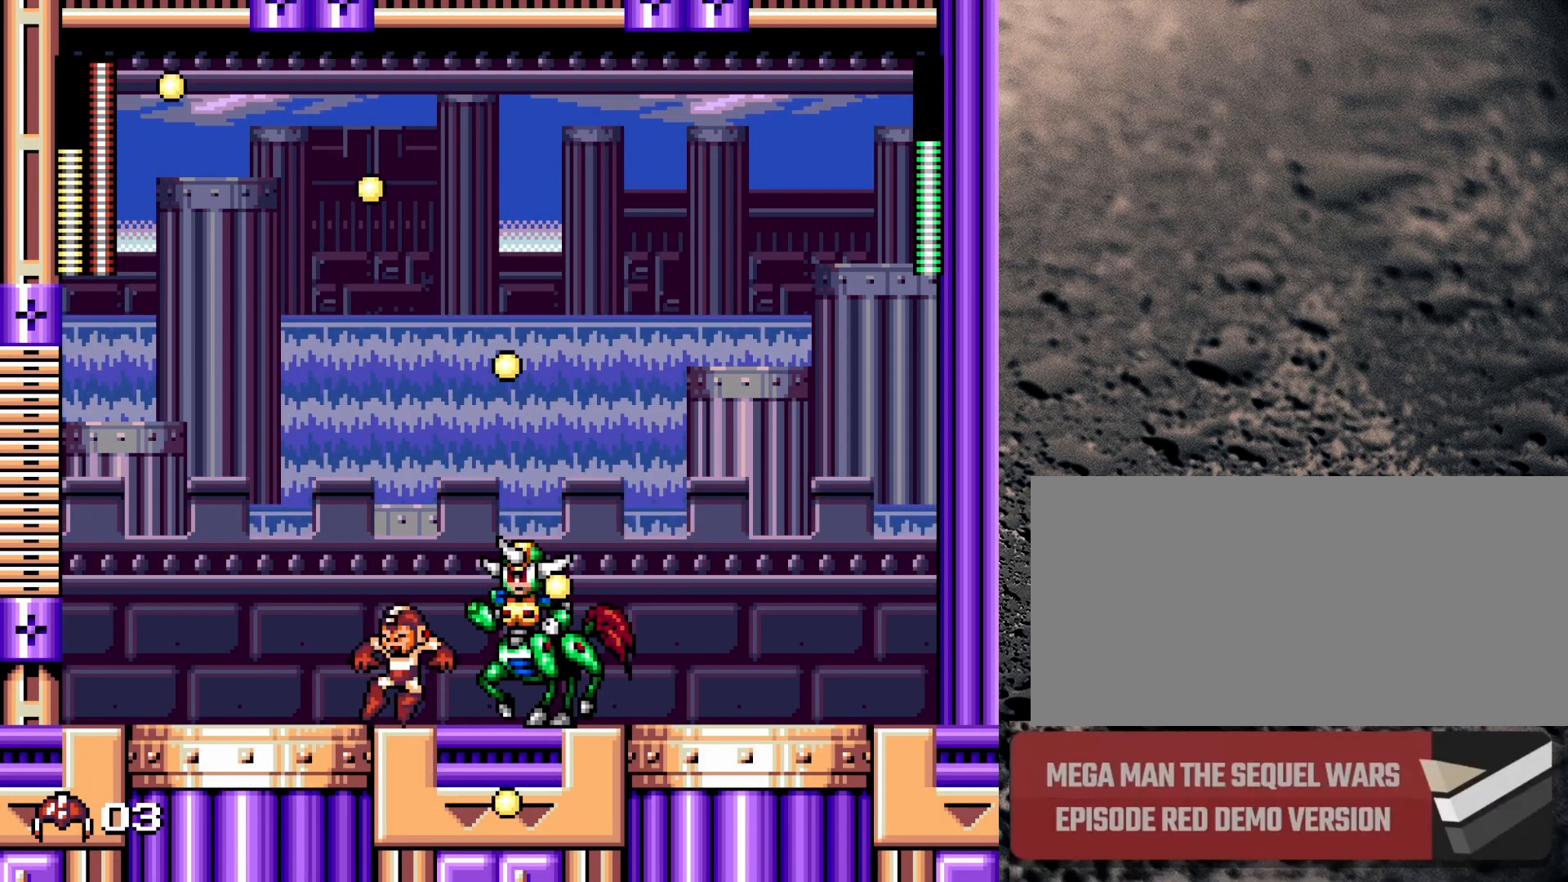
{"buttons": ["Y", "DPAD_RIGHT"], "events": [[17, "Y", "down"], [33, "DPAD_UP", "up"], [67, "Y", "up"], [167, "Y", "down"], [200, "Y", "up"], [300, "Y", "down"], [383, "Y", "up"], [450, "DPAD_LEFT", "up"], [450, "Y", "down"], [500, "DPAD_RIGHT", "down"]]}
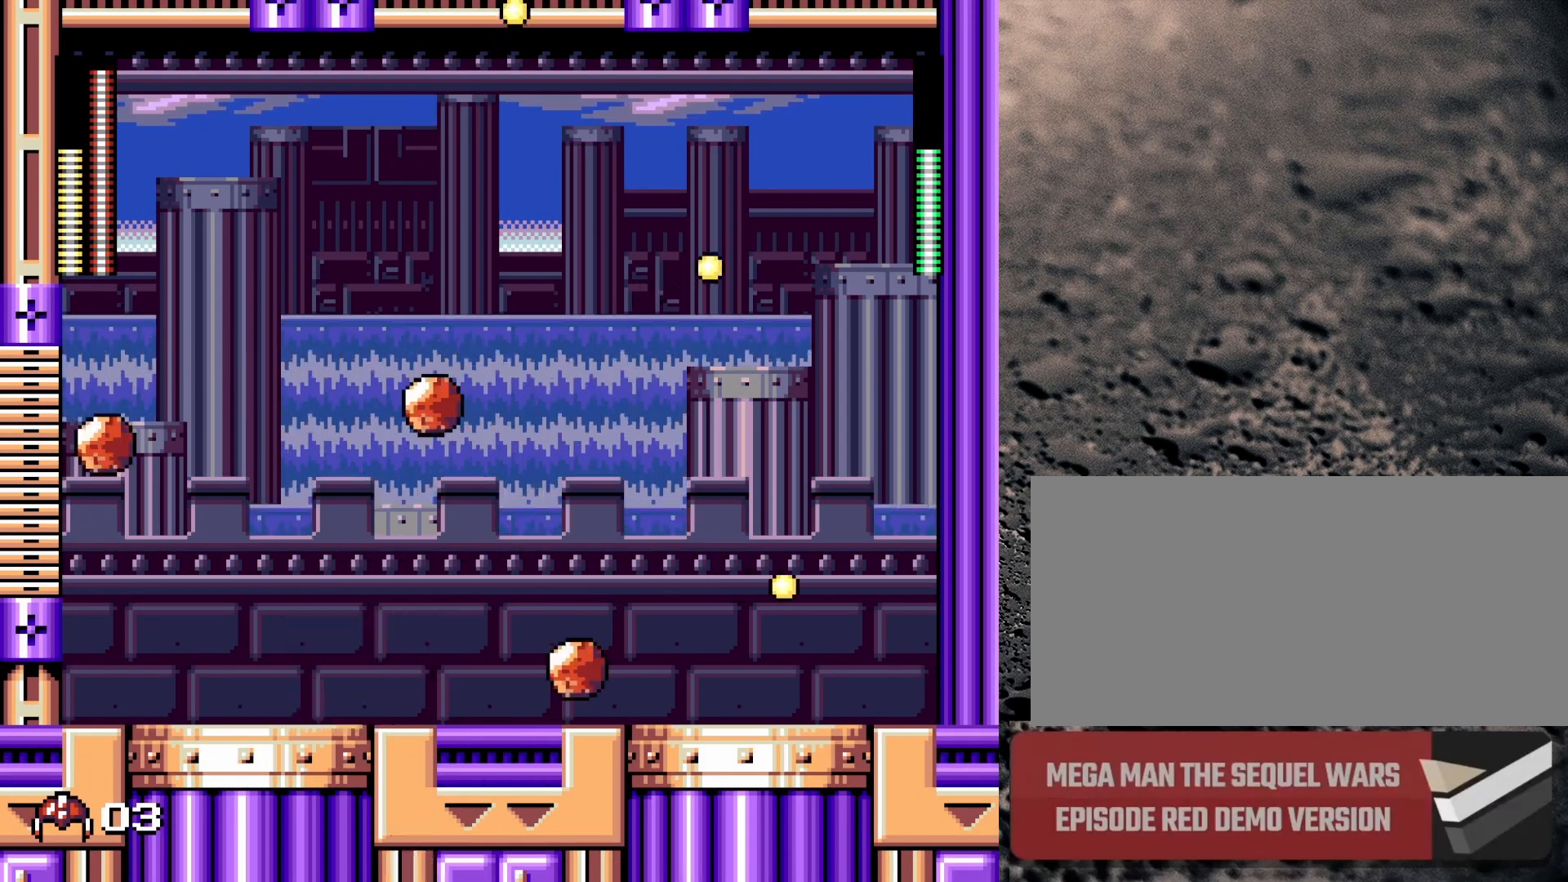
{"buttons": ["DPAD_RIGHT"], "events": [[33, "Y", "up"], [100, "Y", "down"], [167, "Y", "up"], [383, "START", "down"], [500, "START", "up"]]}
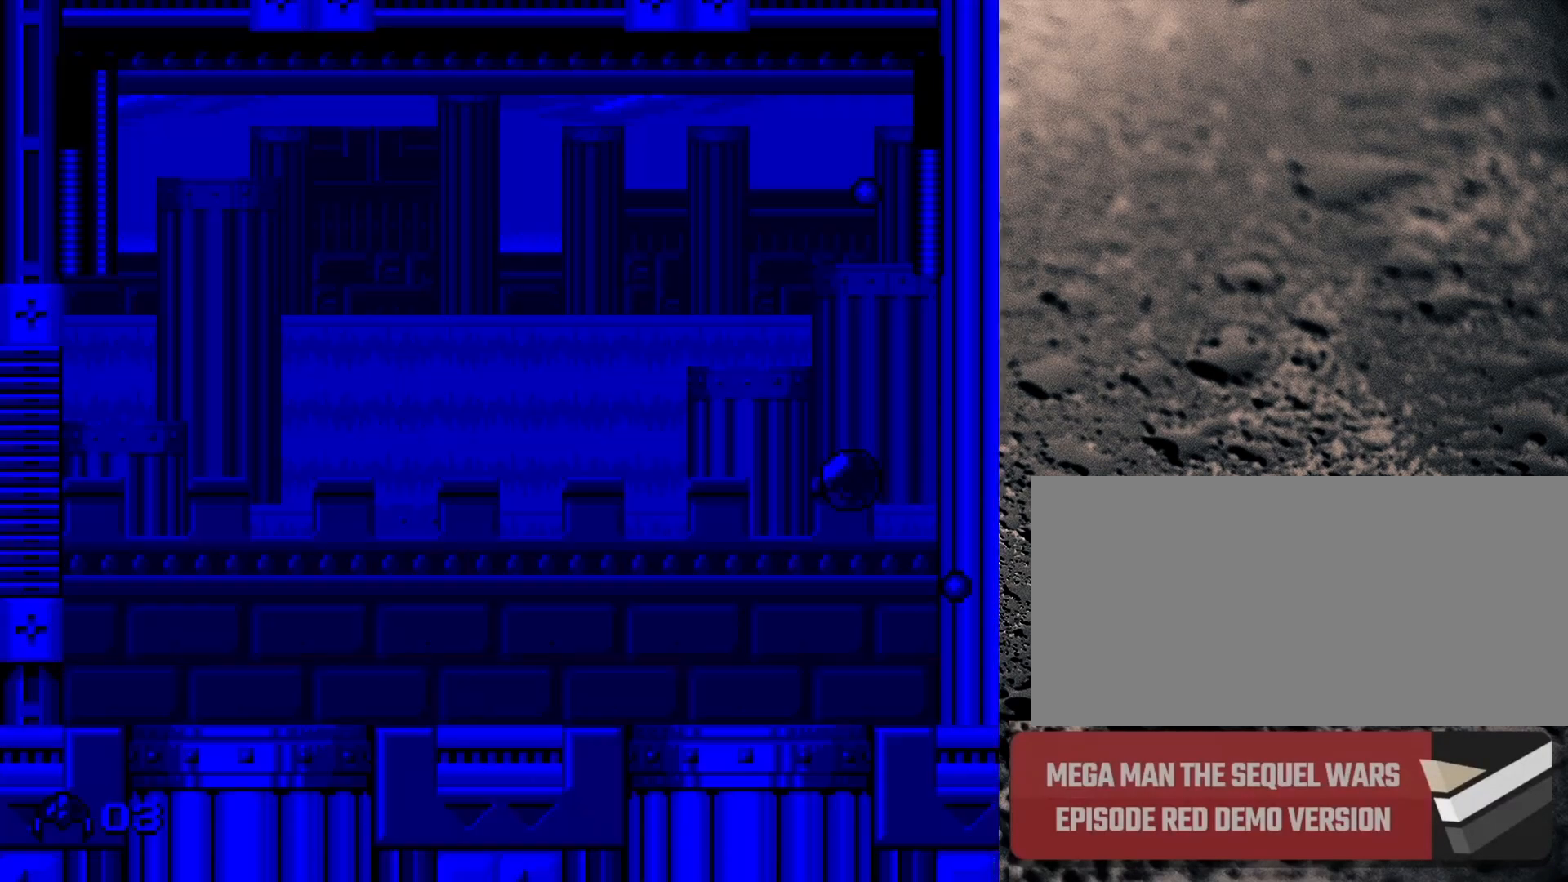
{"buttons": [], "events": [[33, "DPAD_RIGHT", "up"]]}
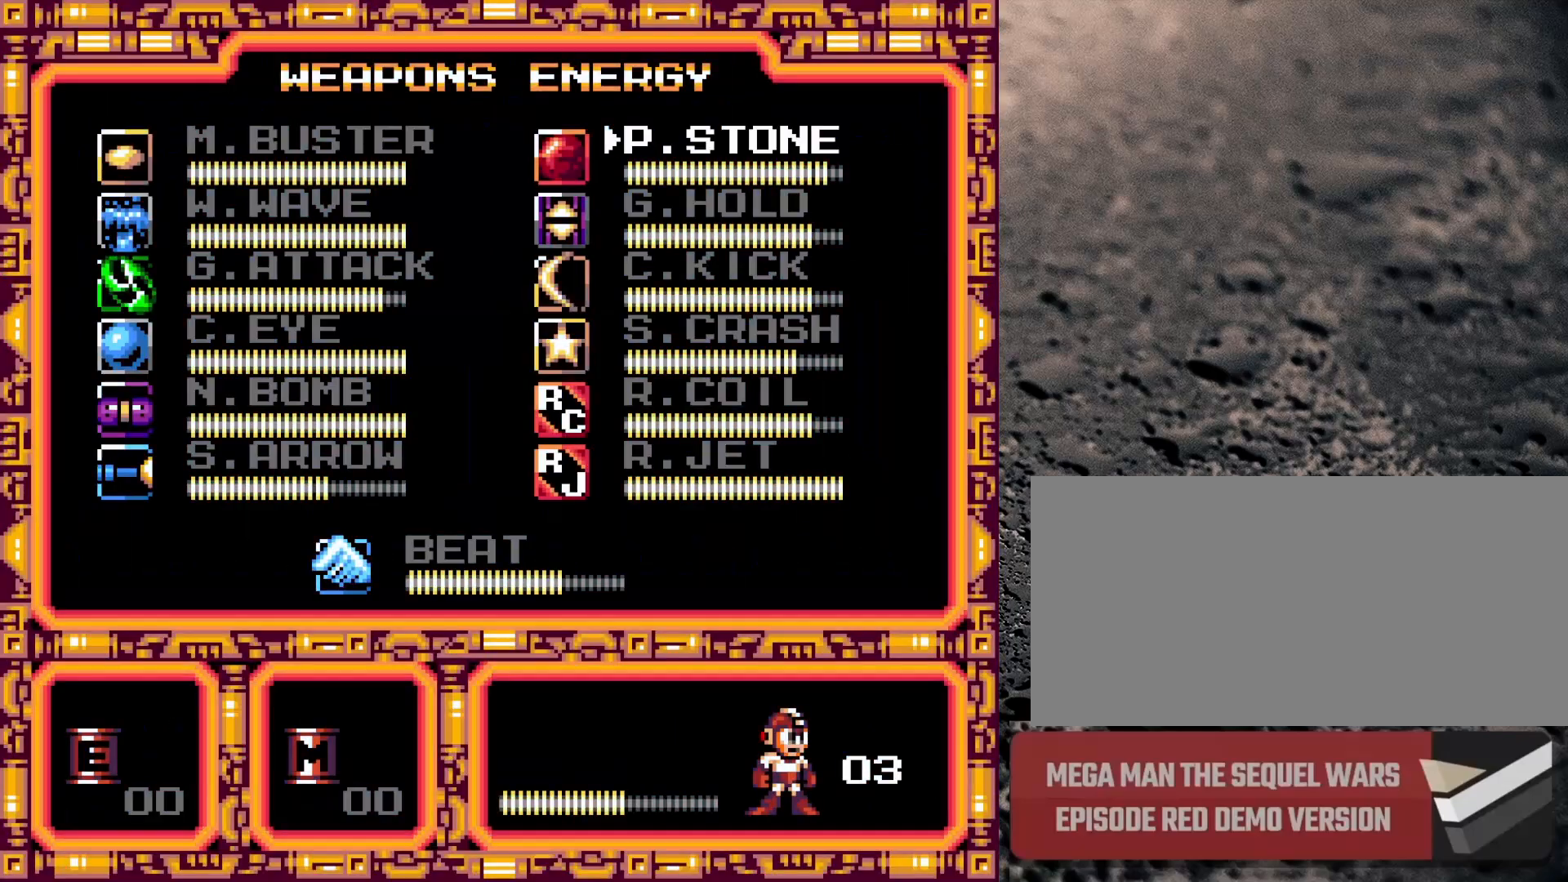
{"buttons": [], "events": [[117, "DPAD_RIGHT", "down"], [217, "DPAD_RIGHT", "up"]]}
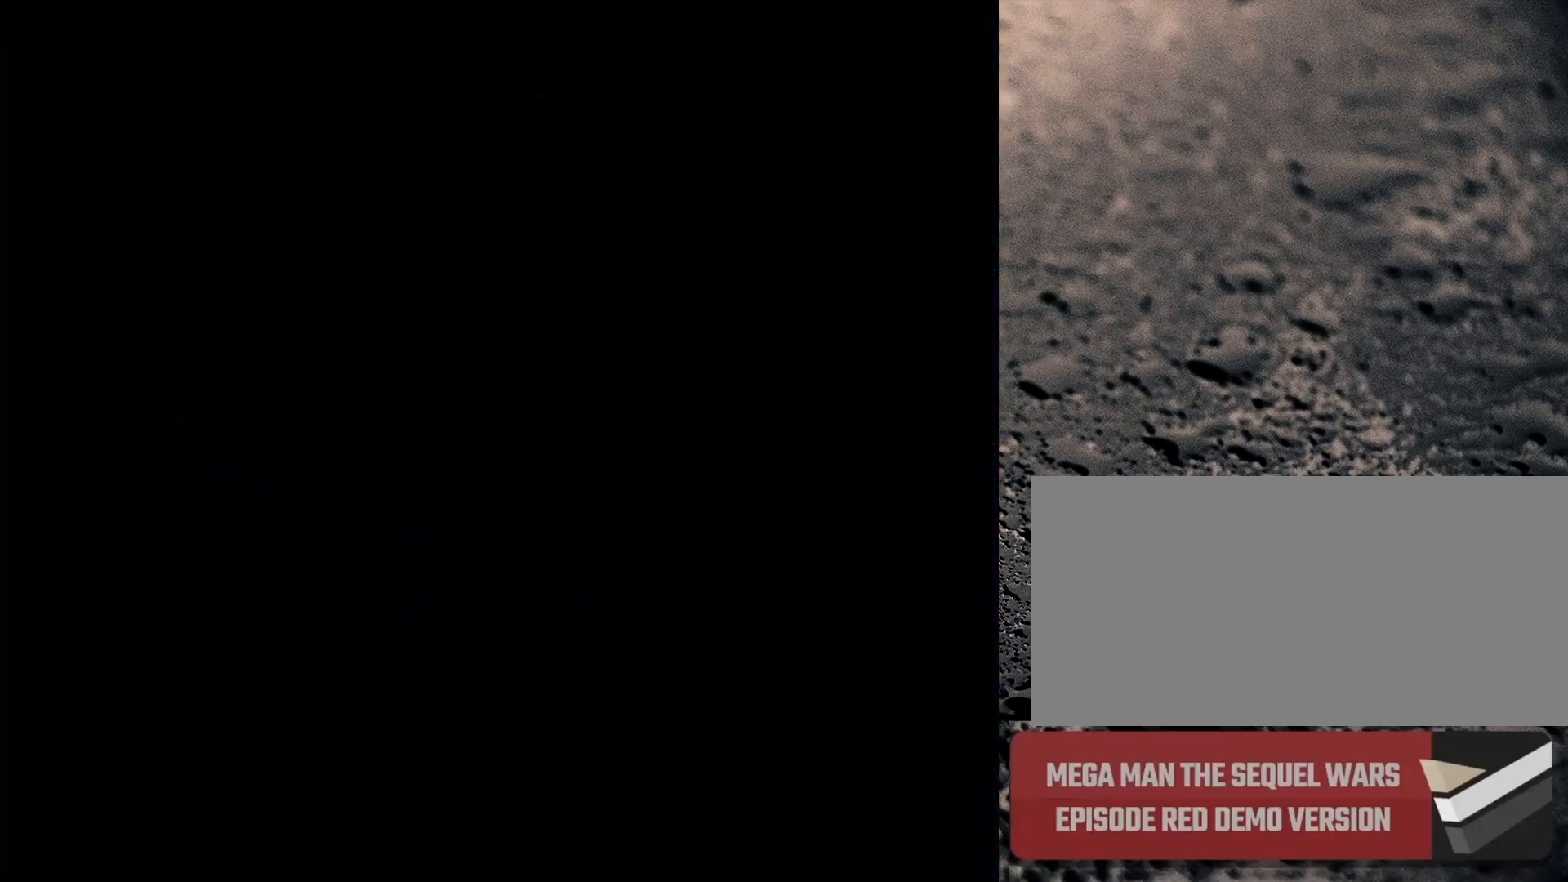
{"buttons": [], "events": []}
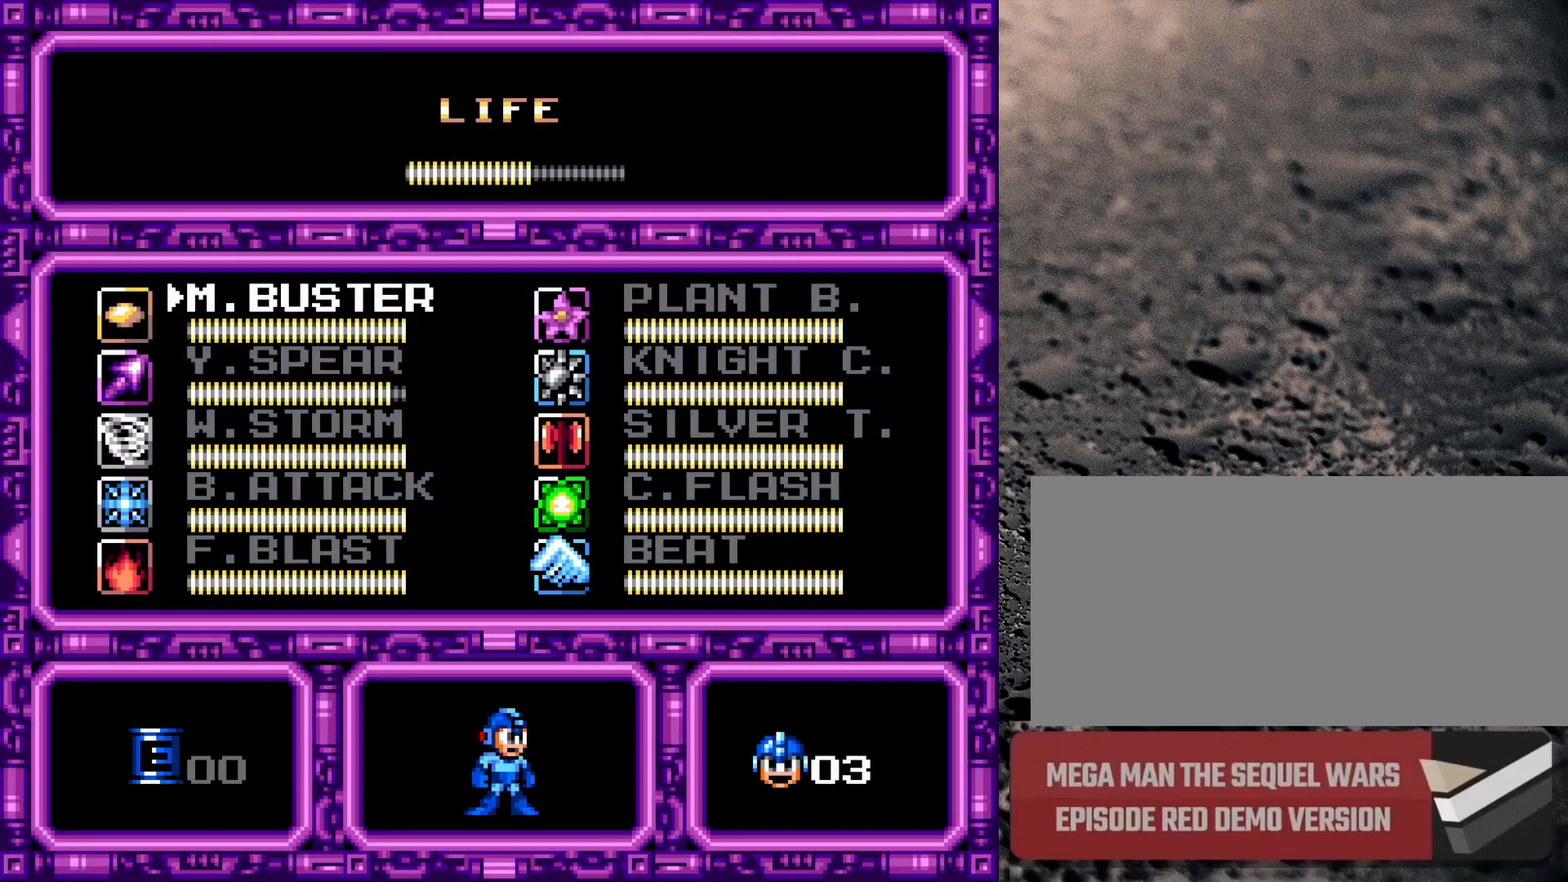
{"buttons": [], "events": []}
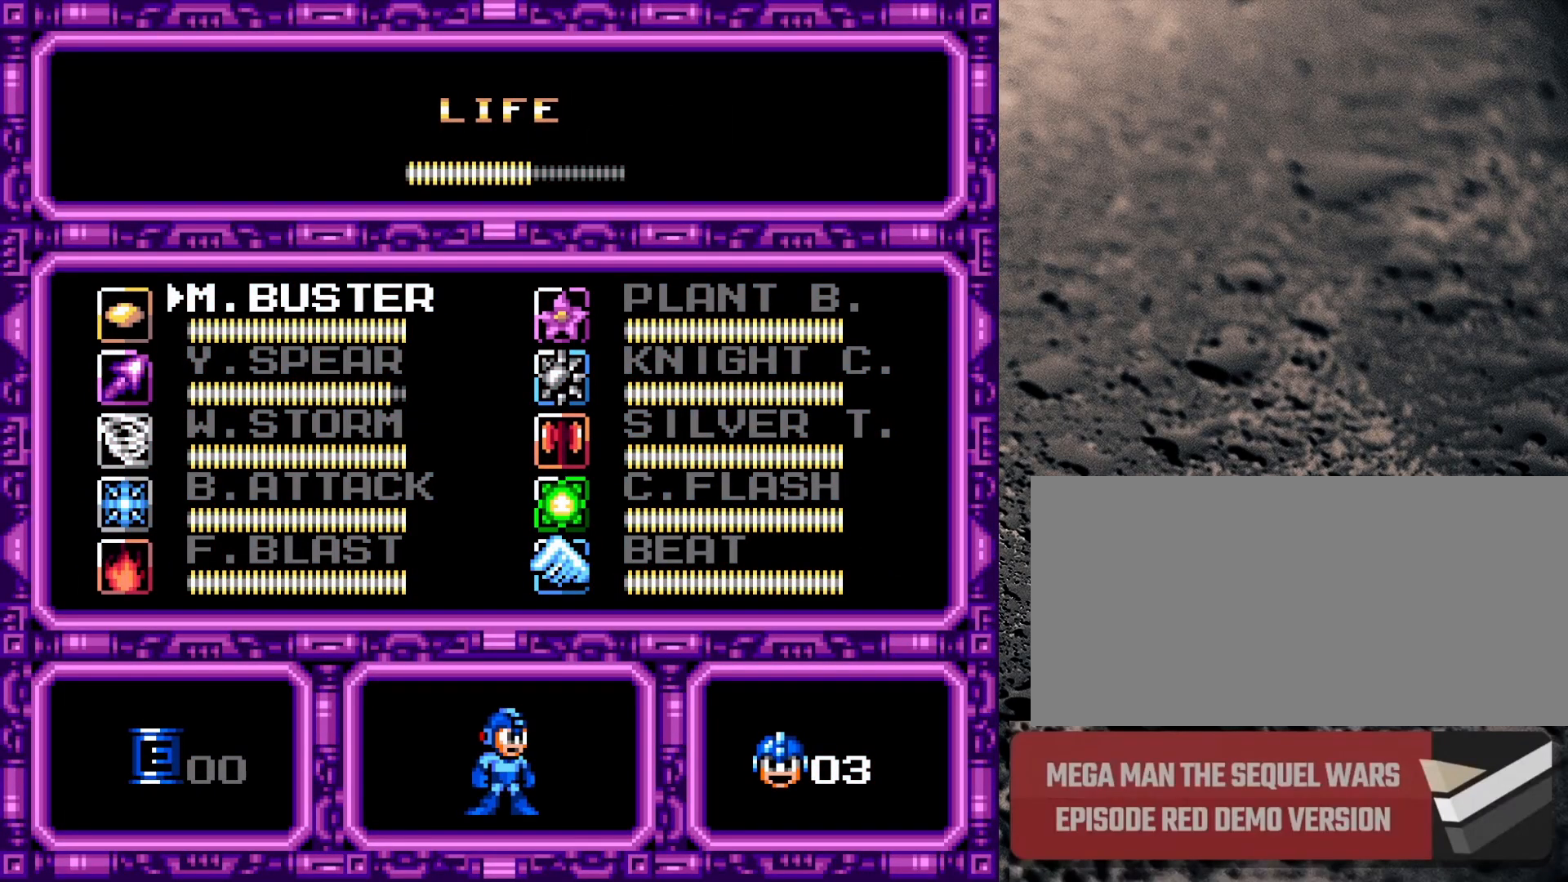
{"buttons": [], "events": [[100, "DPAD_RIGHT", "down"], [200, "DPAD_RIGHT", "up"]]}
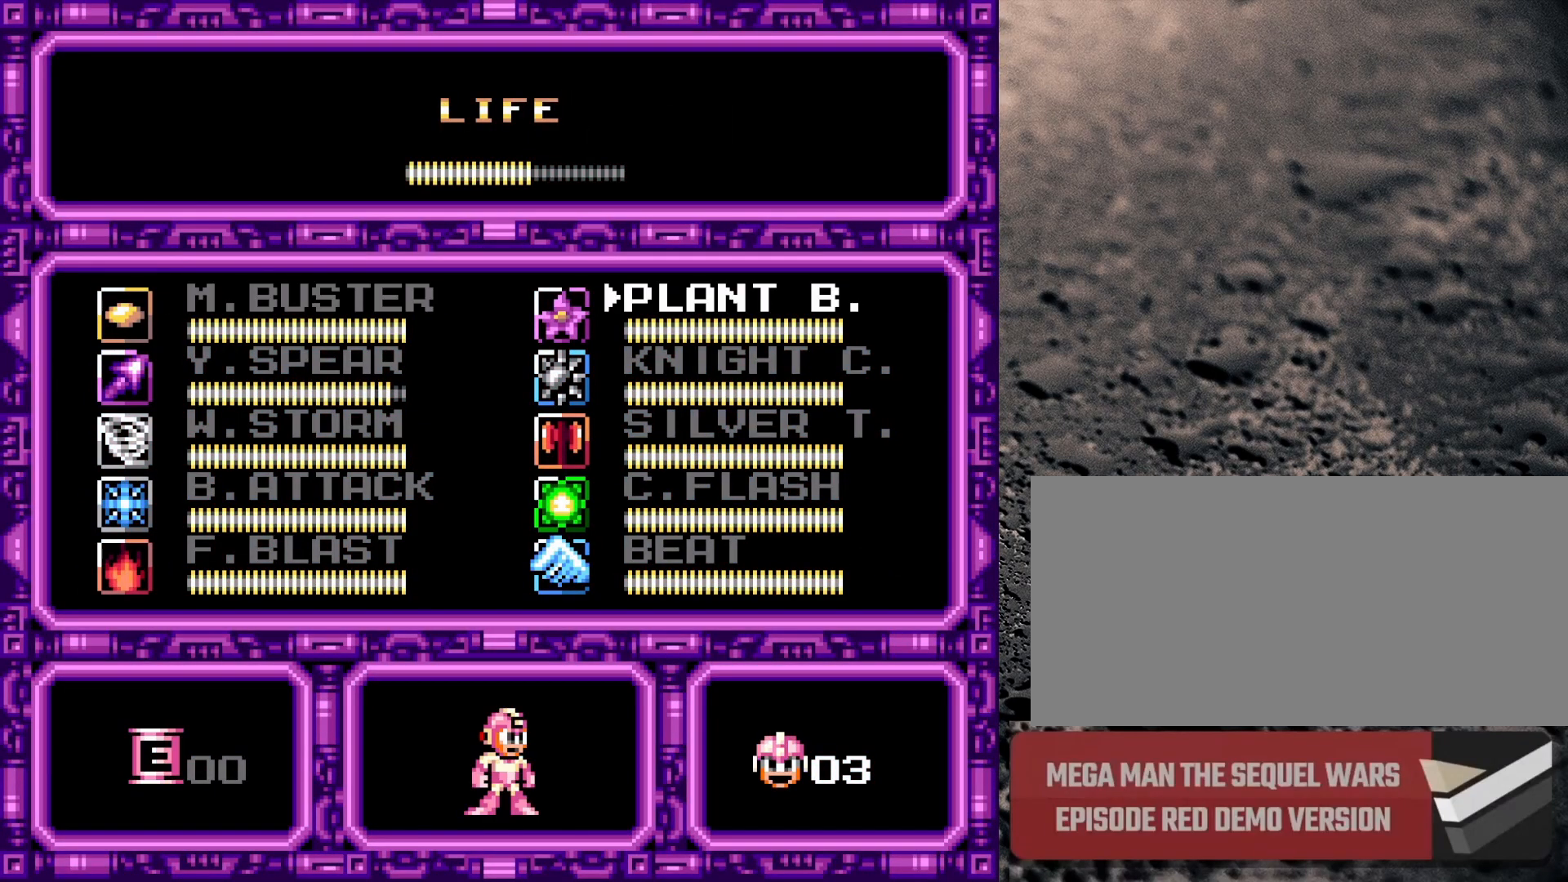
{"buttons": [], "events": [[83, "DPAD_RIGHT", "down"], [200, "DPAD_RIGHT", "up"]]}
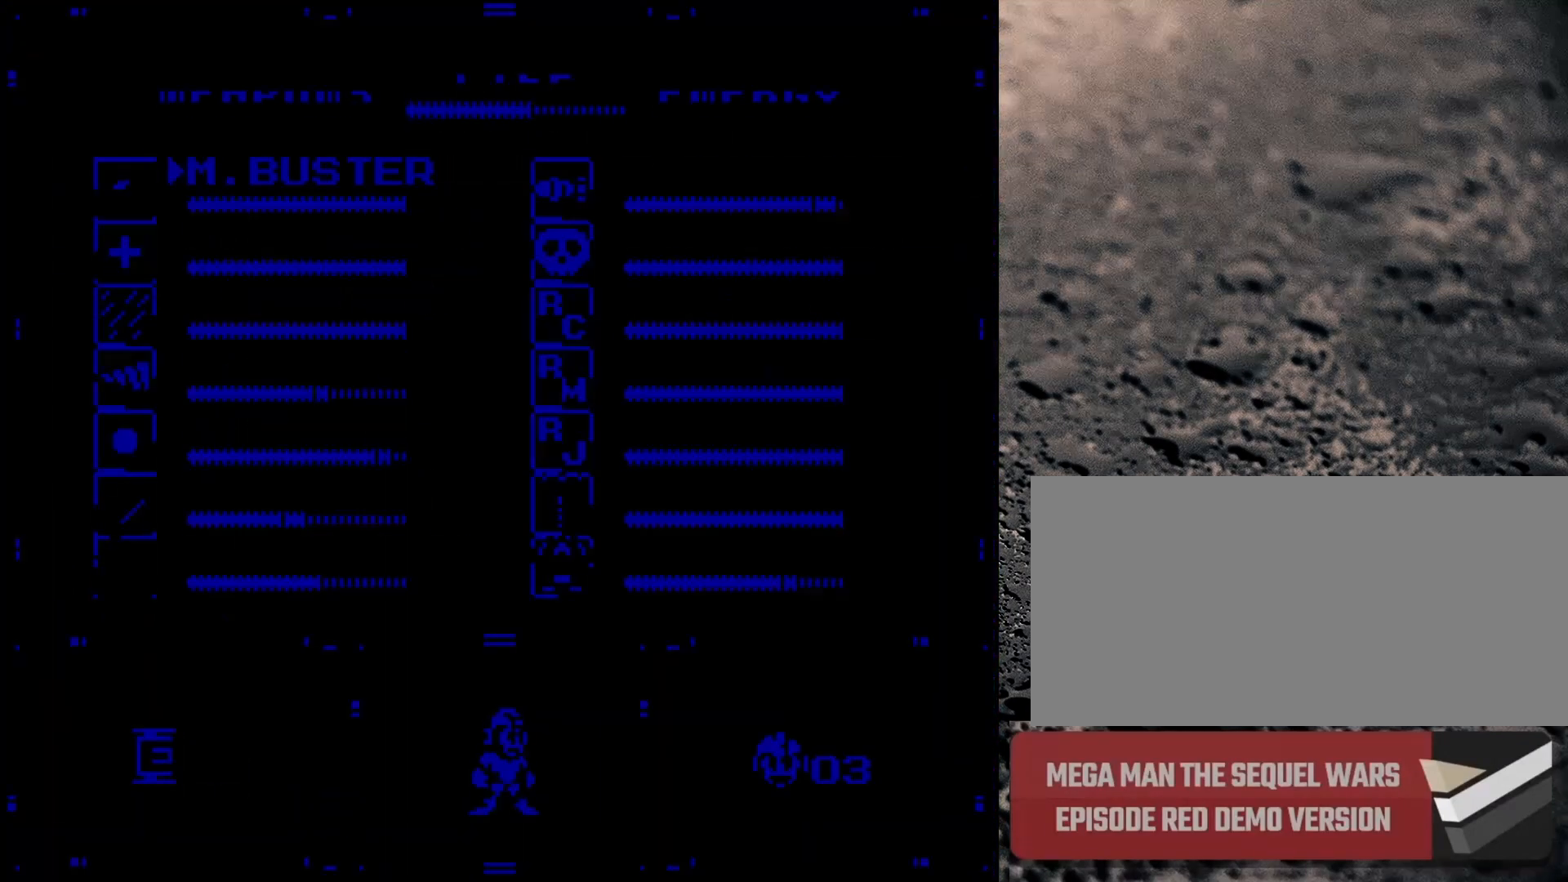
{"buttons": ["DPAD_DOWN"], "events": [[450, "DPAD_DOWN", "down"]]}
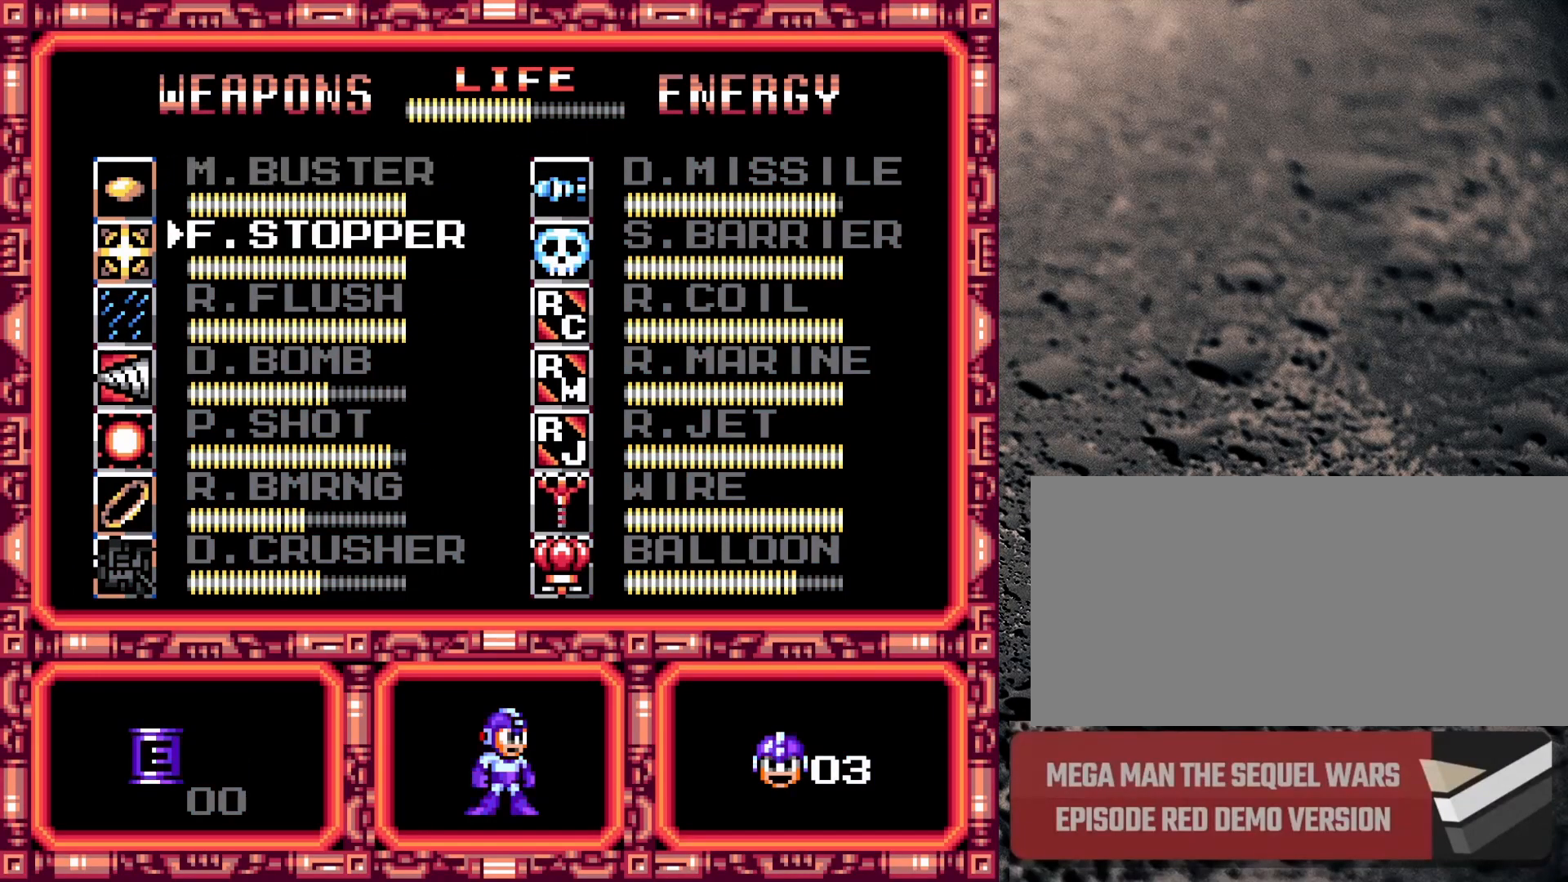
{"buttons": [], "events": [[17, "DPAD_DOWN", "up"], [100, "DPAD_DOWN", "down"], [200, "DPAD_DOWN", "up"]]}
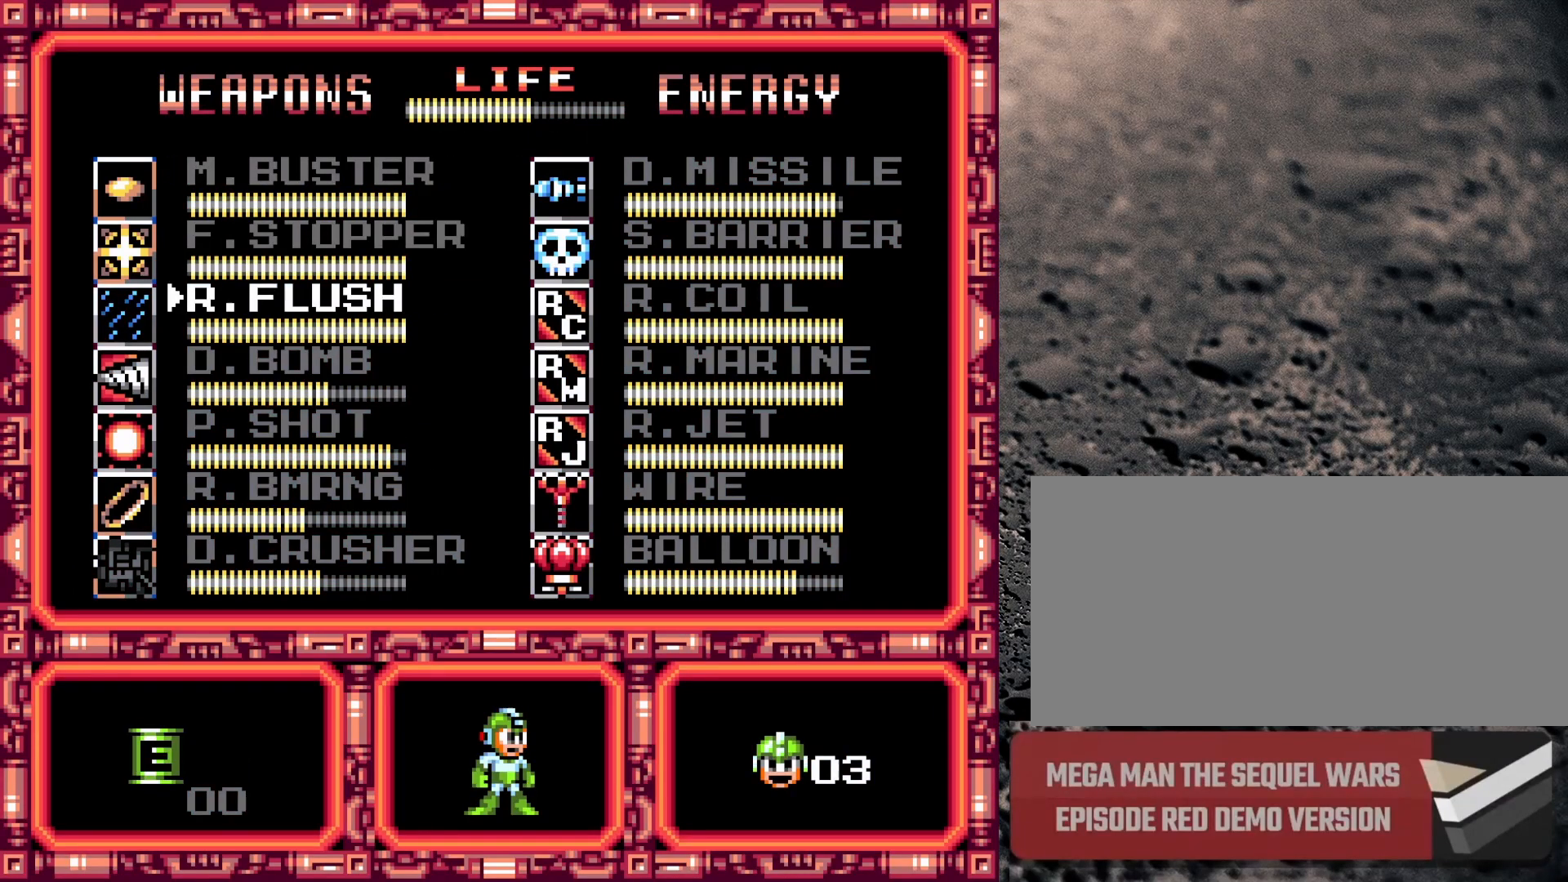
{"buttons": ["Y"], "events": [[217, "START", "down"], [283, "START", "up"], [400, "Y", "down"], [483, "Y", "up"], [500, "Y", "down"]]}
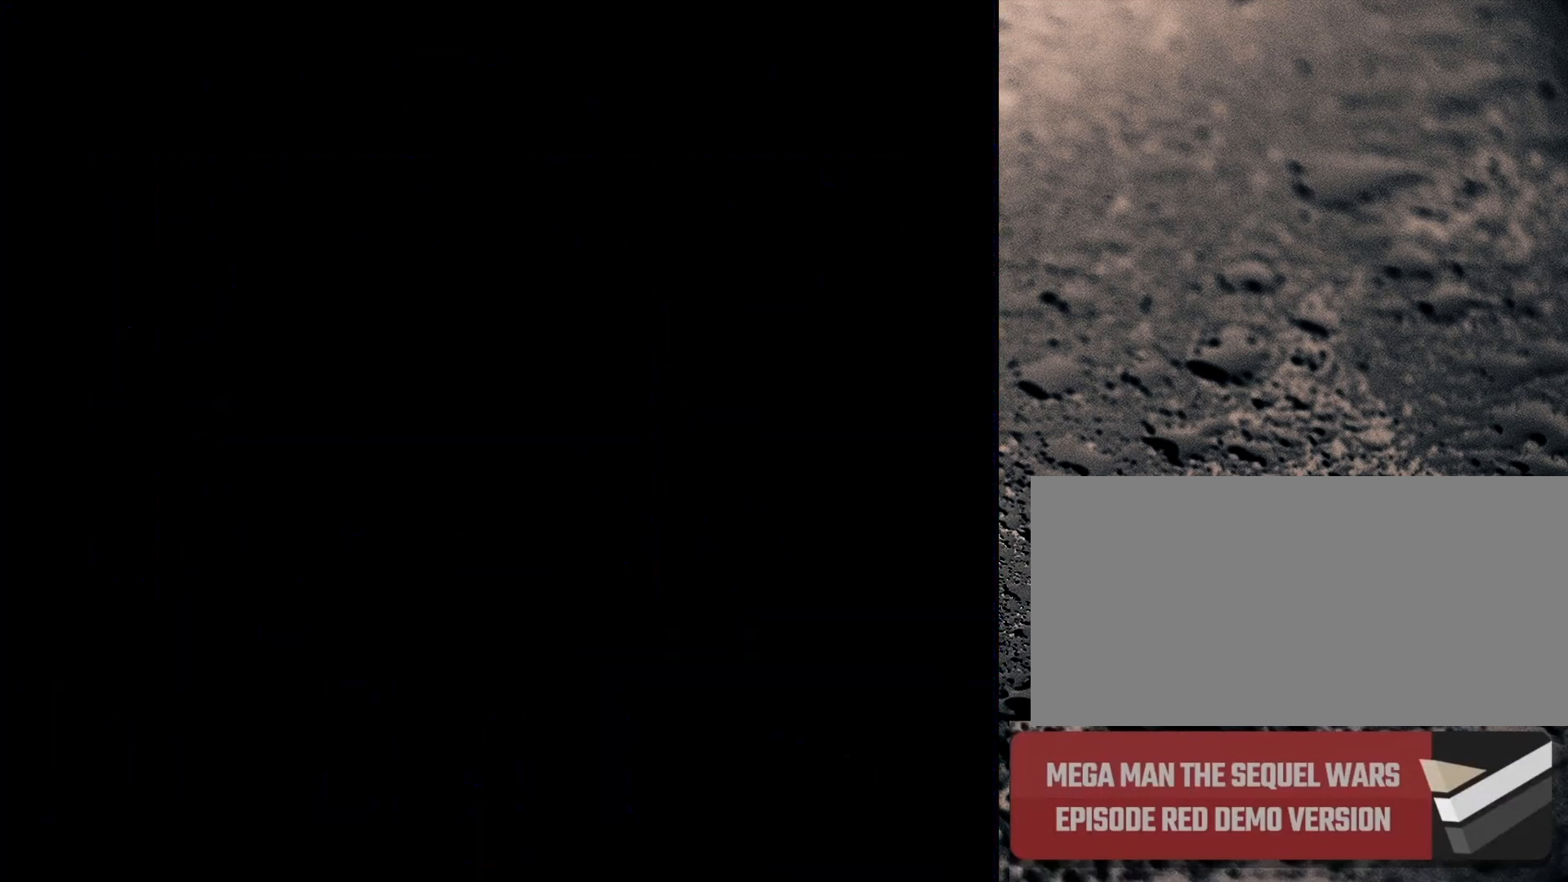
{"buttons": [], "events": [[100, "Y", "up"], [167, "Y", "down"], [217, "Y", "up"], [283, "Y", "down"], [350, "Y", "up"], [400, "Y", "down"], [467, "Y", "up"]]}
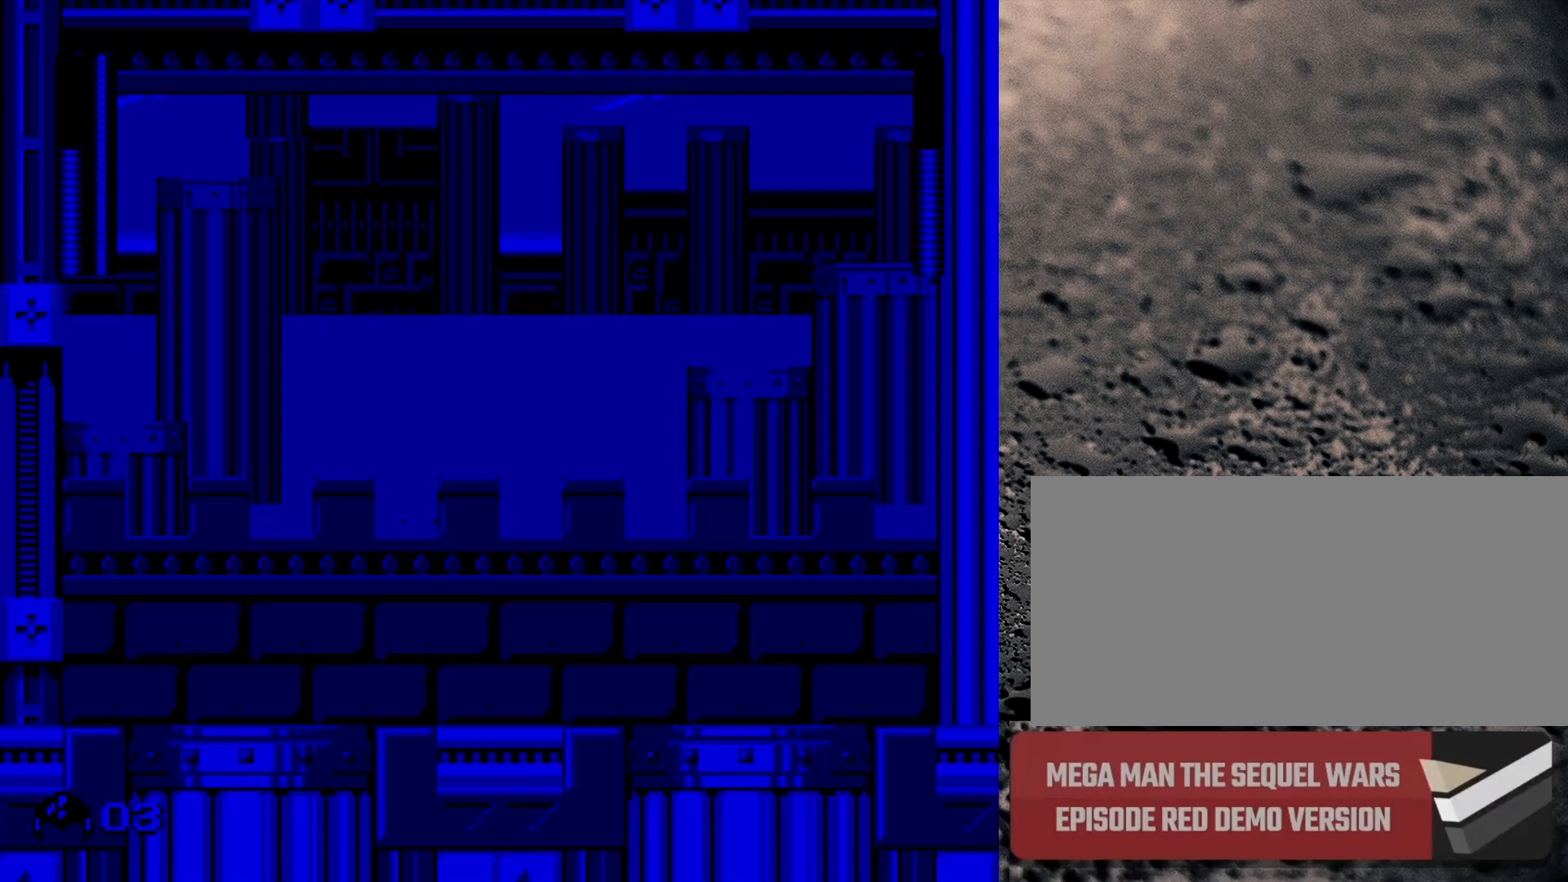
{"buttons": ["Y"], "events": [[33, "Y", "down"], [83, "Y", "up"], [183, "Y", "down"], [233, "Y", "up"], [300, "Y", "down"], [383, "Y", "up"], [433, "Y", "down"]]}
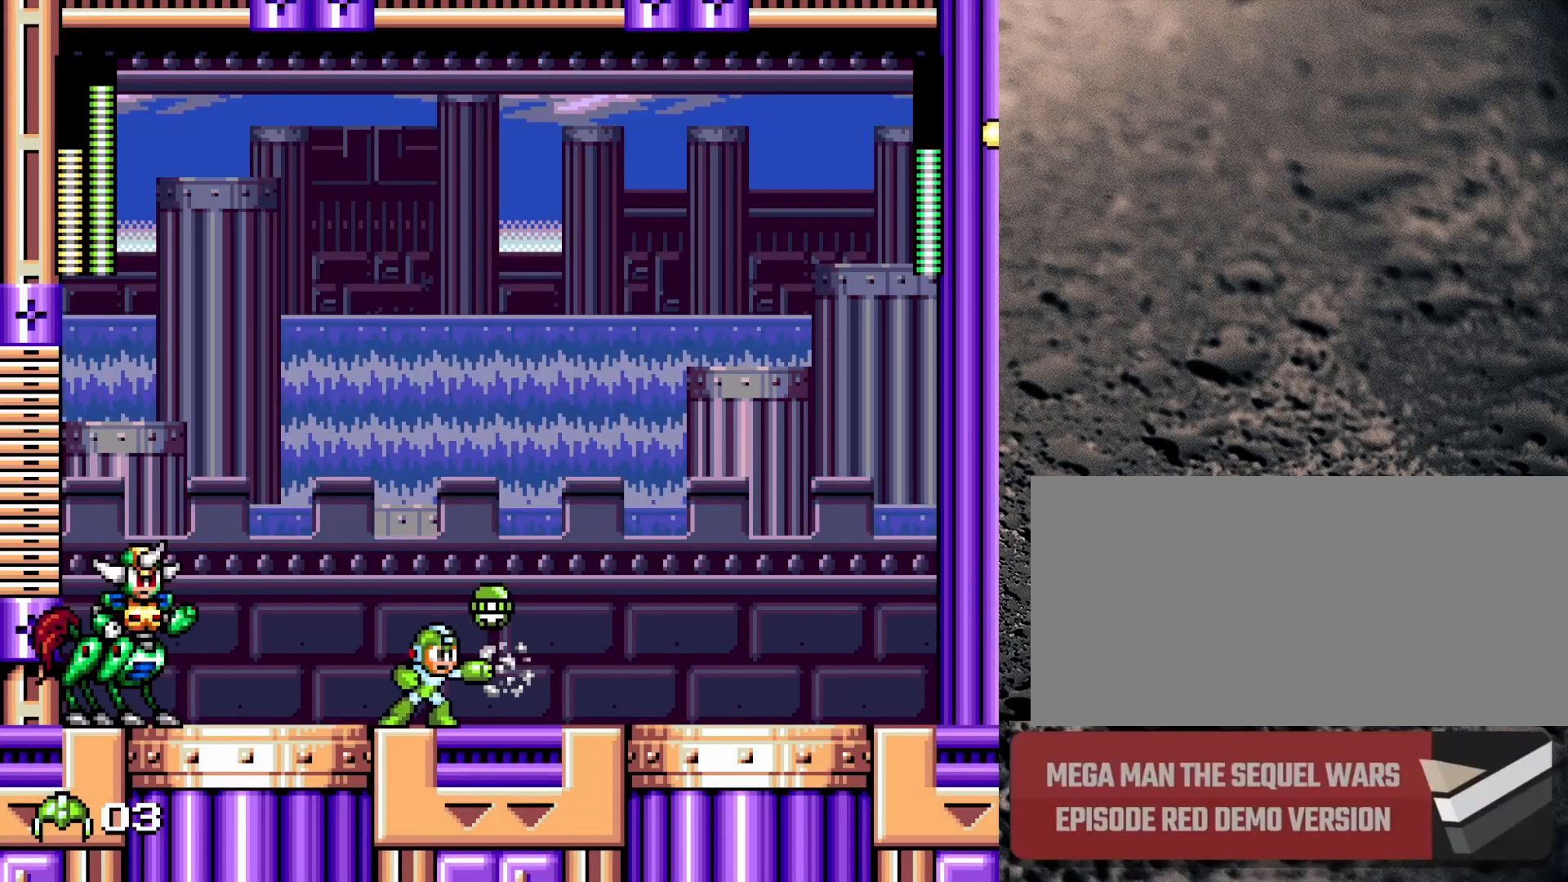
{"buttons": ["Y"], "events": [[33, "Y", "up"], [83, "Y", "down"], [150, "DPAD_RIGHT", "down"], [150, "Y", "up"], [450, "Y", "down"], [467, "DPAD_RIGHT", "up"]]}
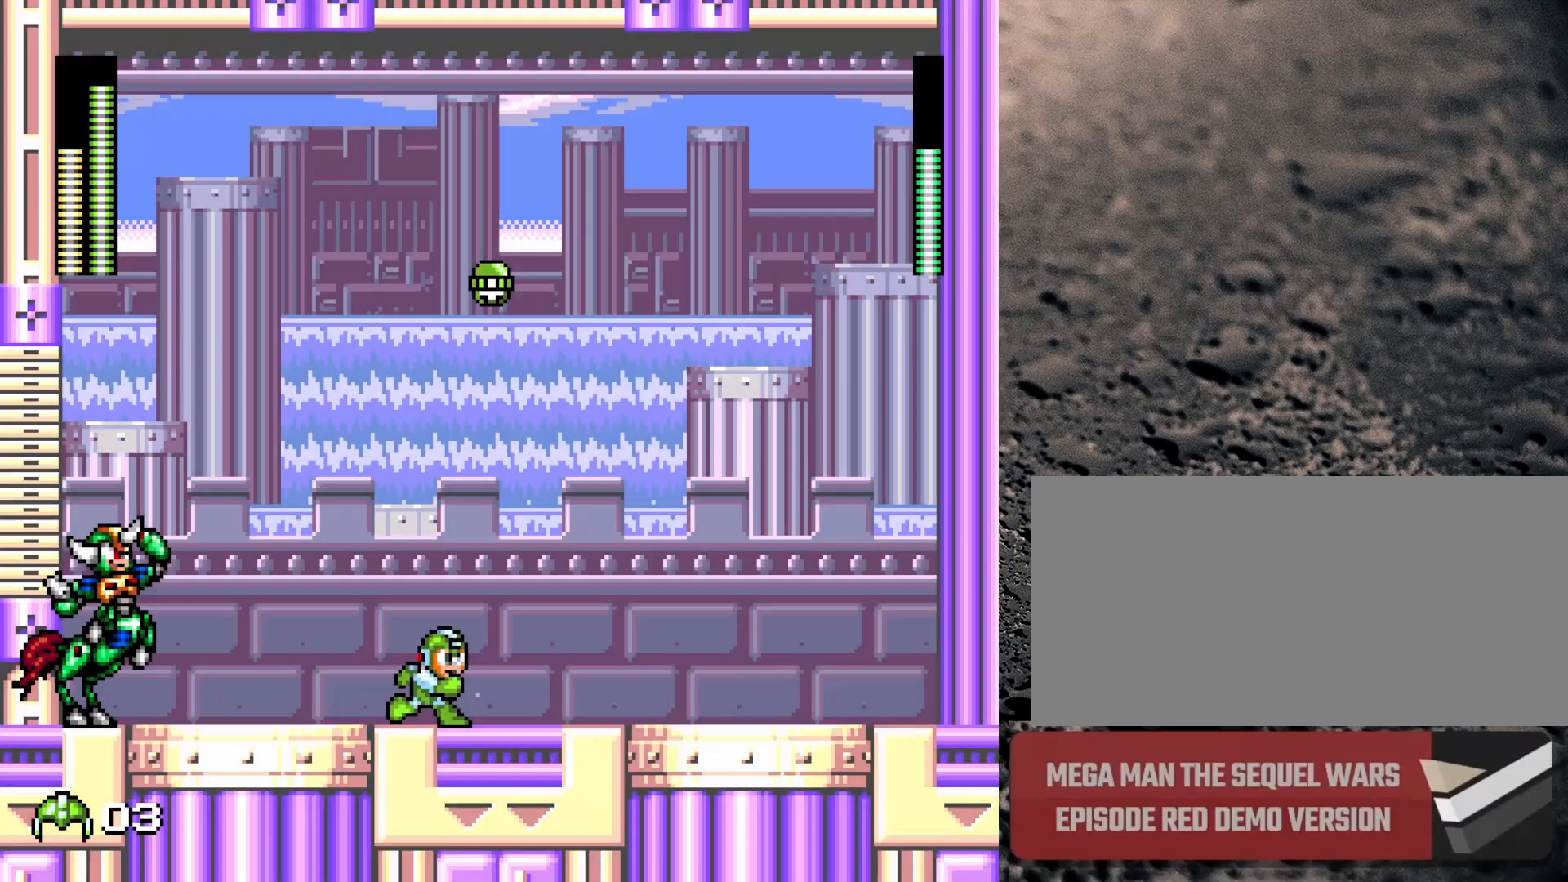
{"buttons": ["Y", "DPAD_RIGHT"], "events": [[50, "Y", "up"], [150, "Y", "down"], [200, "Y", "up"], [350, "DPAD_RIGHT", "down"], [500, "Y", "down"]]}
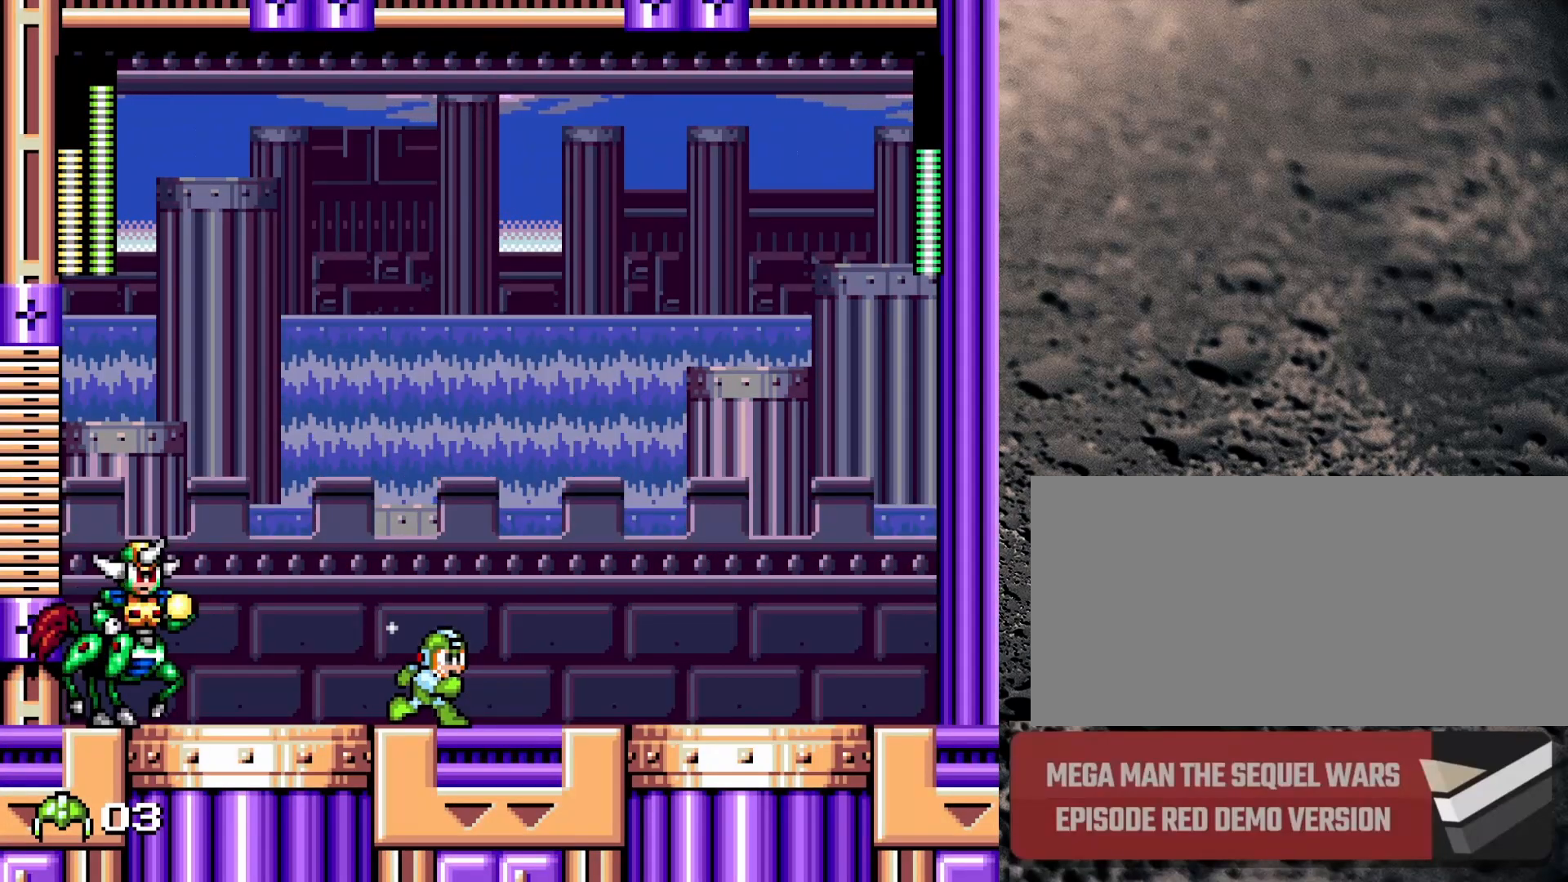
{"buttons": [], "events": [[67, "Y", "up"], [283, "DPAD_RIGHT", "up"]]}
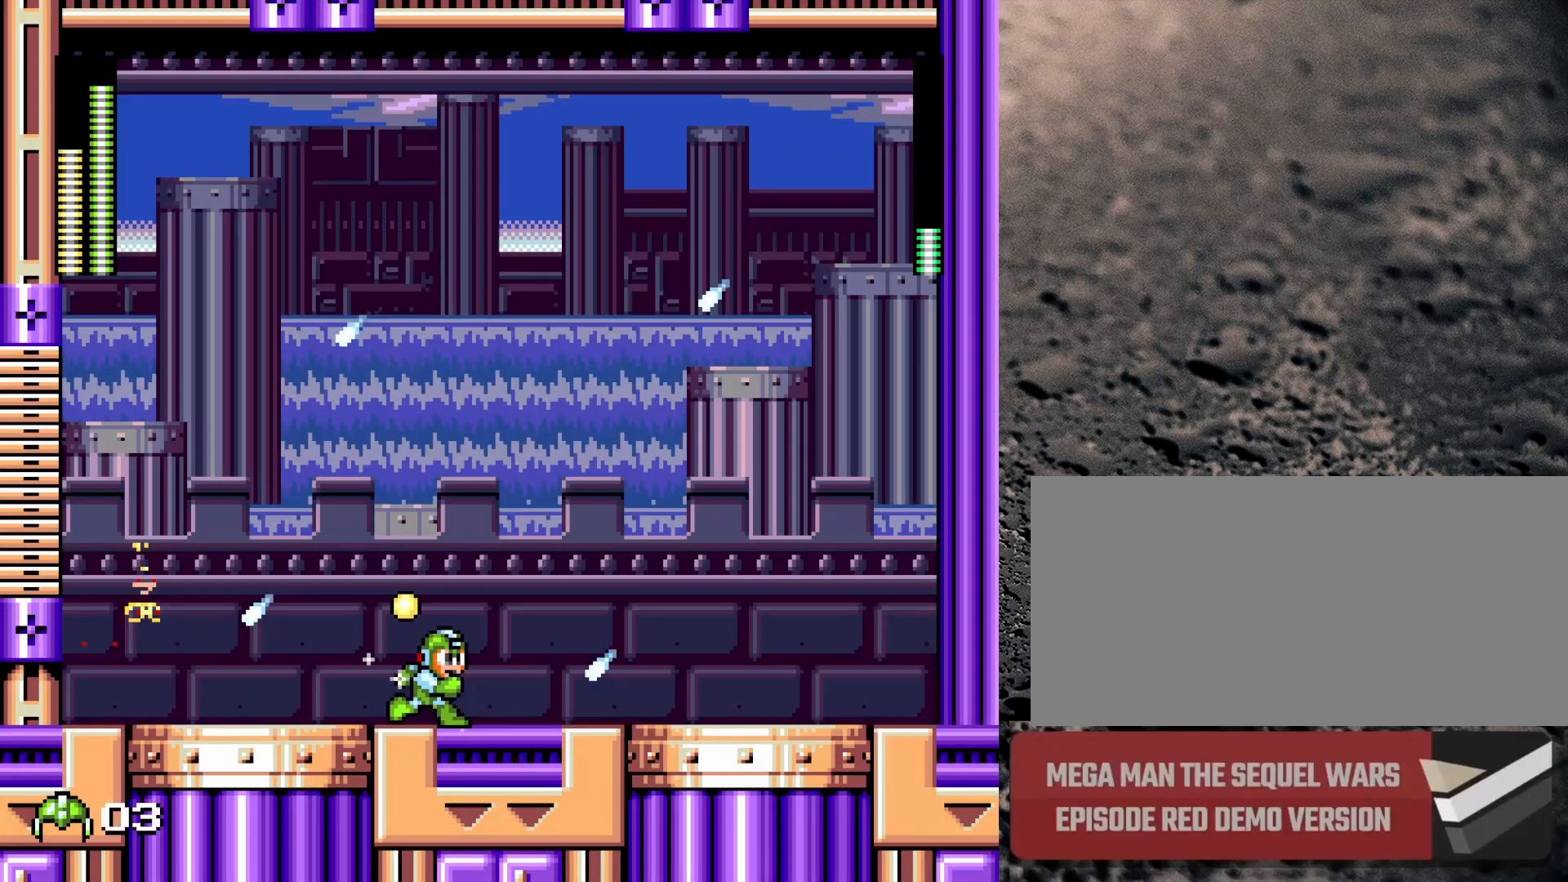
{"buttons": [], "events": []}
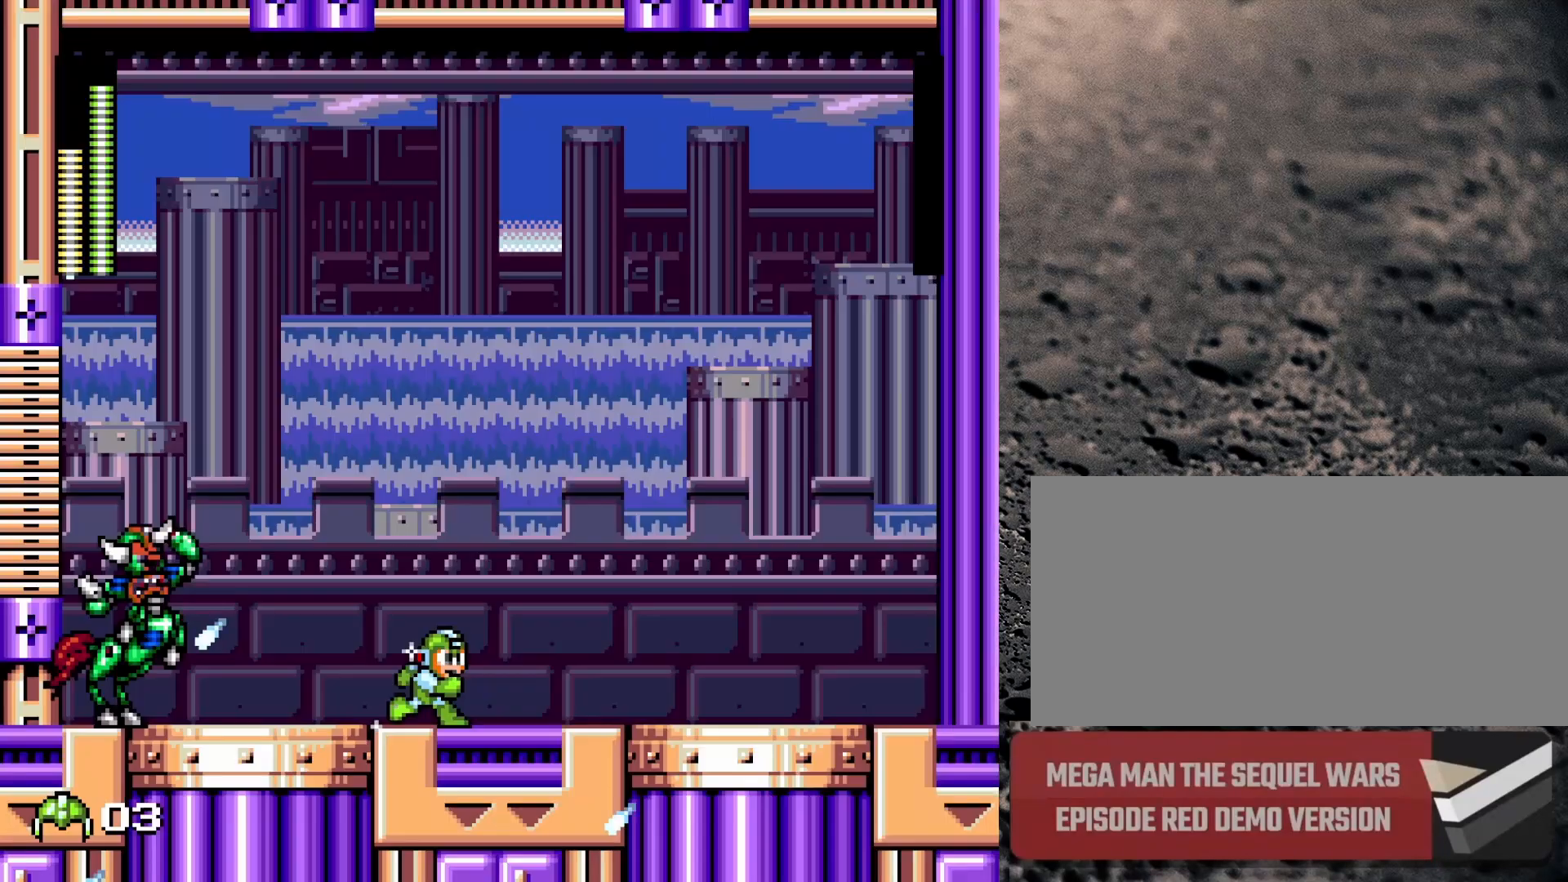
{"buttons": ["DPAD_RIGHT"], "events": [[400, "DPAD_RIGHT", "down"]]}
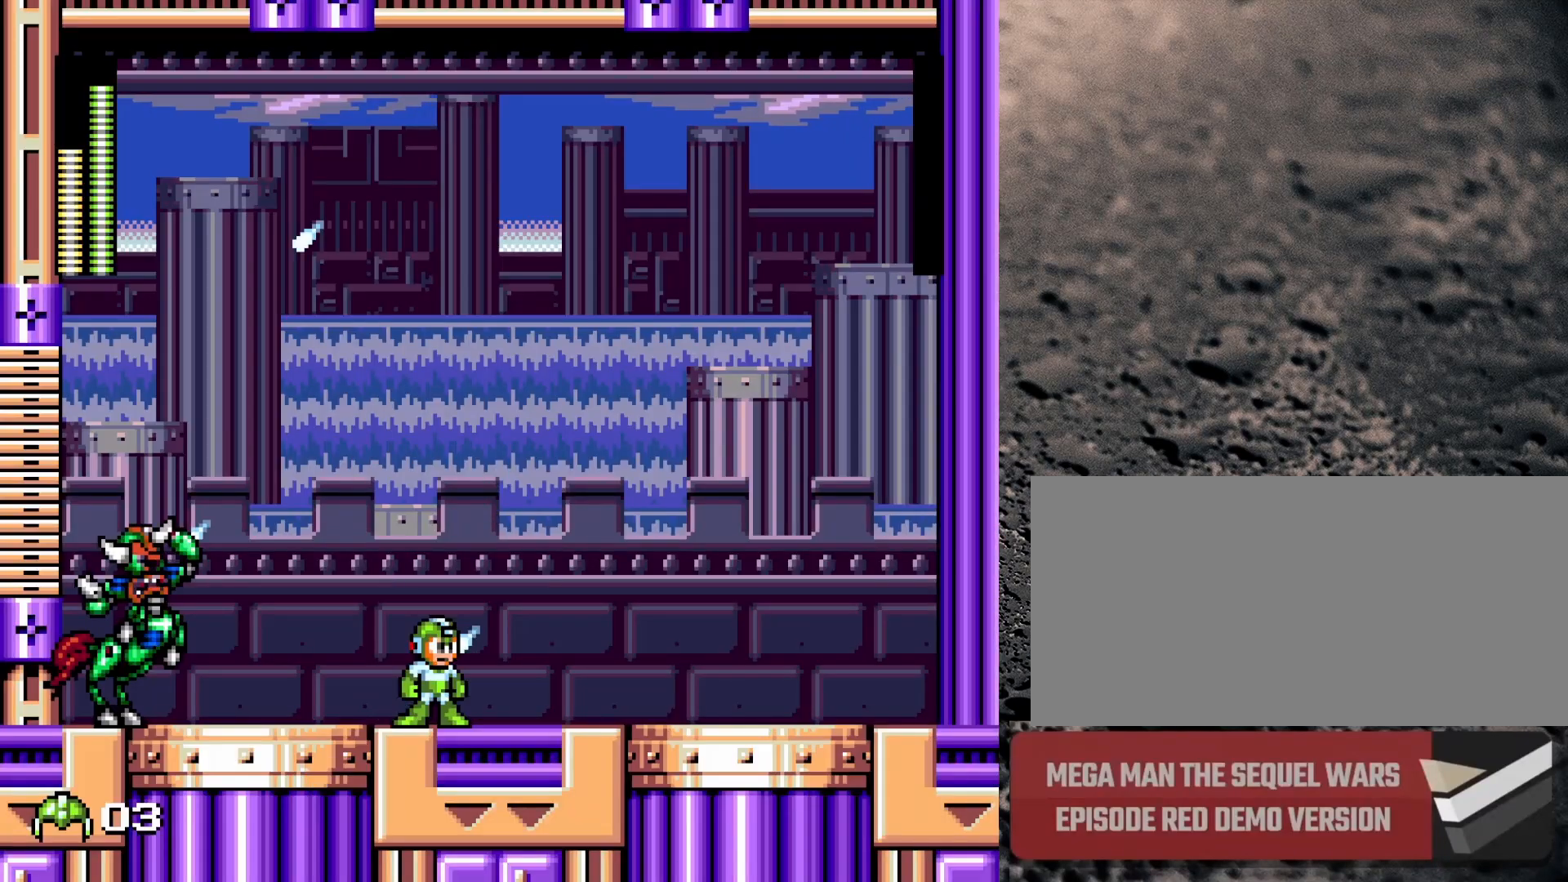
{"buttons": [], "events": [[433, "DPAD_RIGHT", "up"]]}